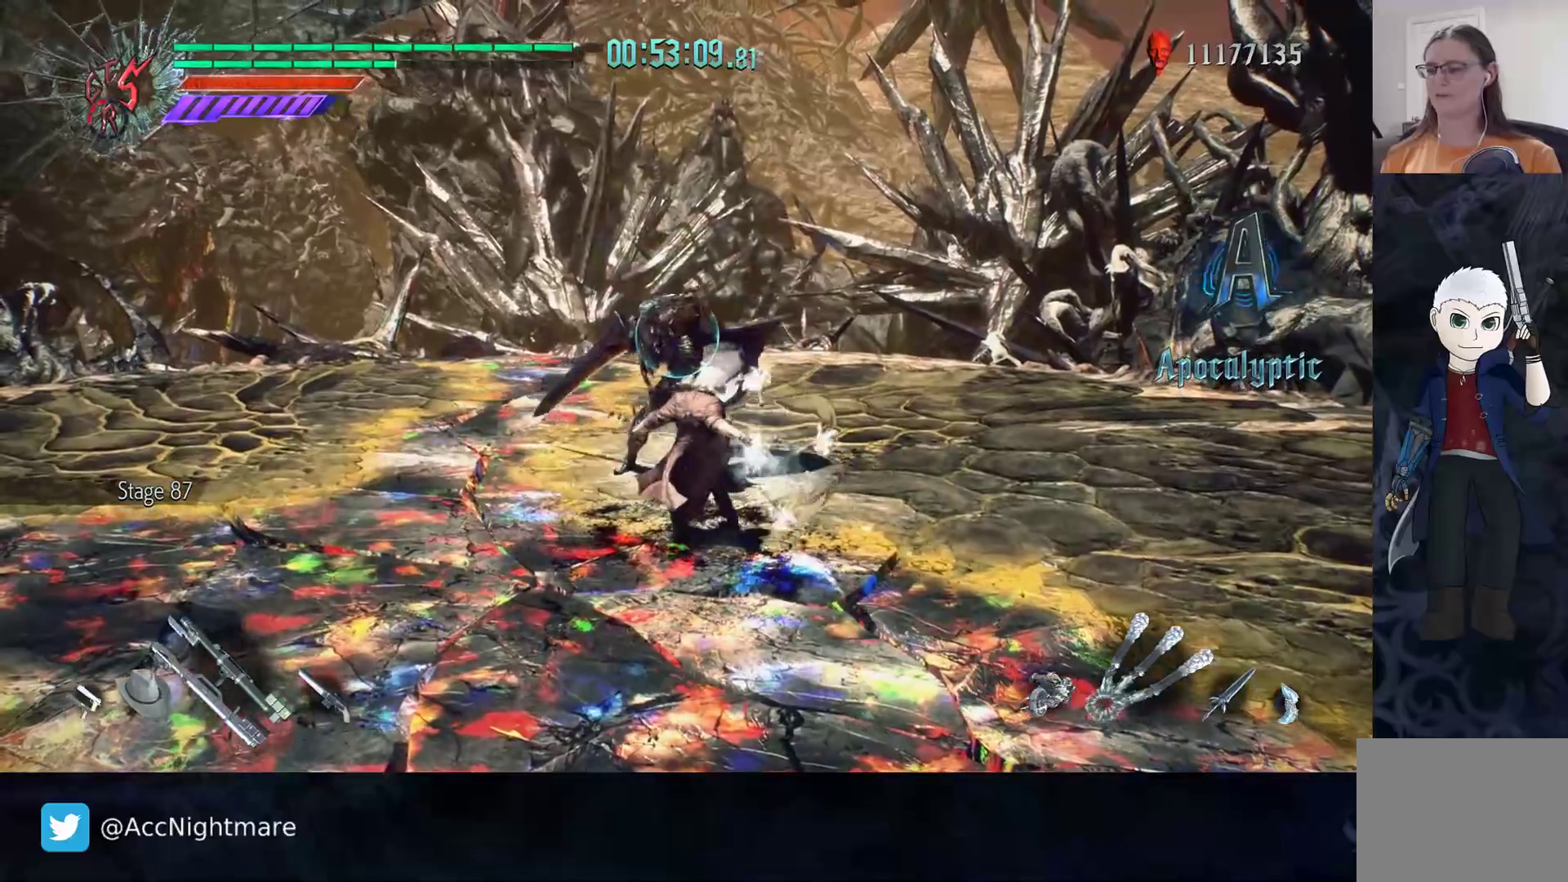
Gameplay with a controller (PlayStation layout); each line is a JSON object with the inputs held at the frame after it (dt_ms = milliseconds from this image to that frame). "events" lists button and stick changes between this image and that frame as [ms after this image, input, new state], when the widget could be followed in between. Not read: R1 R2 R3.
{"dt_ms": 500, "buttons": [], "left_stick": "up", "right_stick": "center", "events": [[33, "TRIANGLE", "up"], [100, "TRIANGLE", "down"], [200, "L1", "down"], [200, "TRIANGLE", "up"], [250, "L1", "up"], [267, "TRIANGLE", "down"], [367, "TRIANGLE", "up"], [433, "TRIANGLE", "down"], [433, "left_stick", "up"], [500, "TRIANGLE", "up"]]}
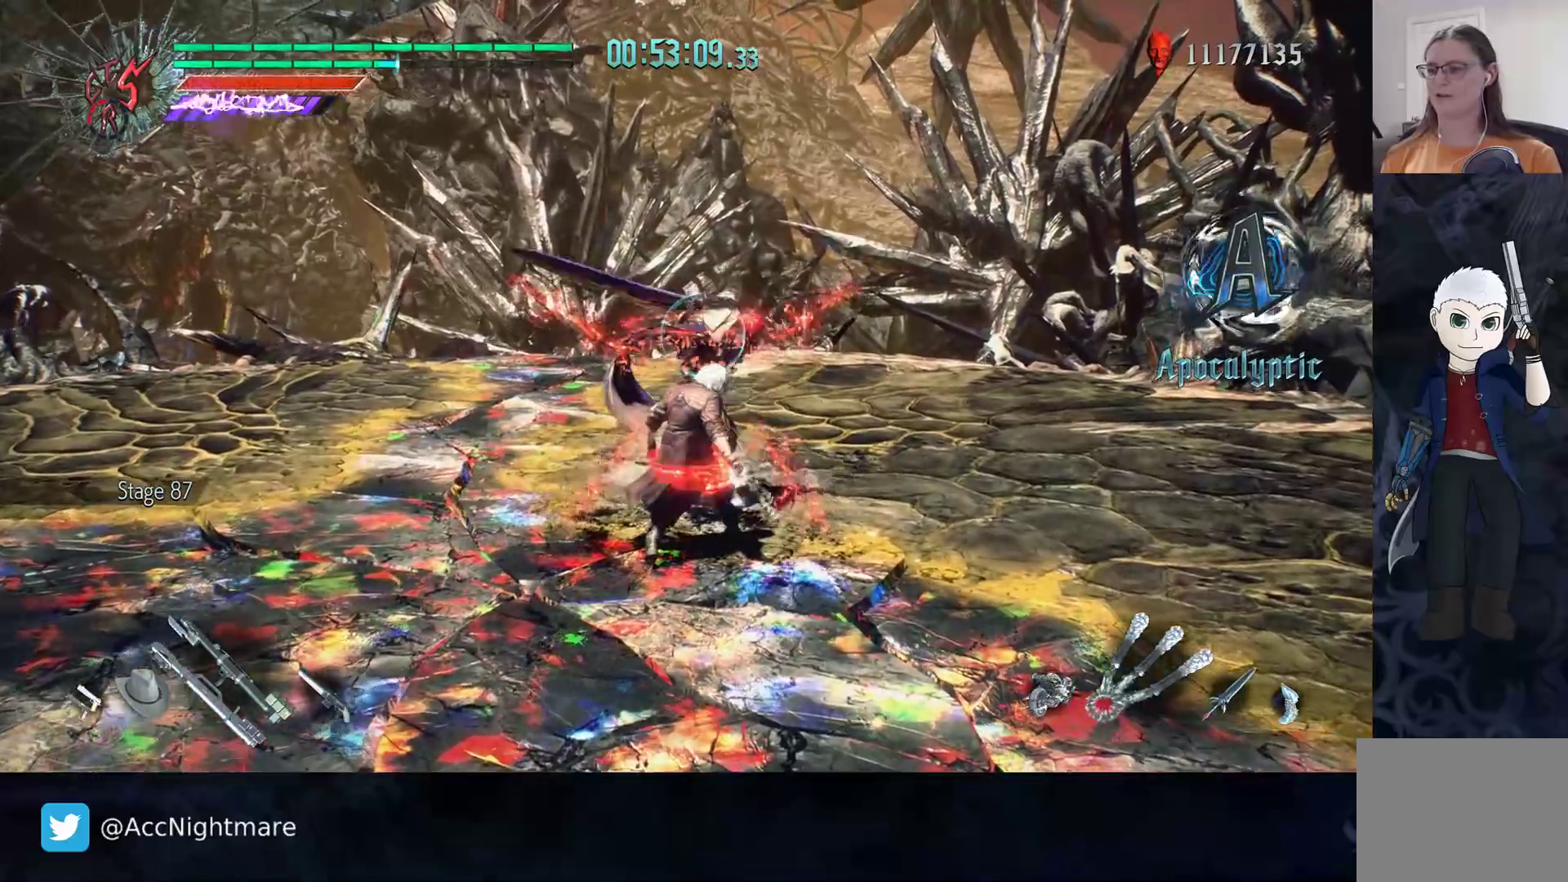
{"dt_ms": 500, "buttons": ["TRIANGLE"], "left_stick": "up", "right_stick": "center", "events": [[67, "TRIANGLE", "down"], [150, "TRIANGLE", "up"], [217, "TRIANGLE", "down"], [300, "TRIANGLE", "up"], [367, "TRIANGLE", "down"], [450, "TRIANGLE", "up"], [500, "TRIANGLE", "down"]]}
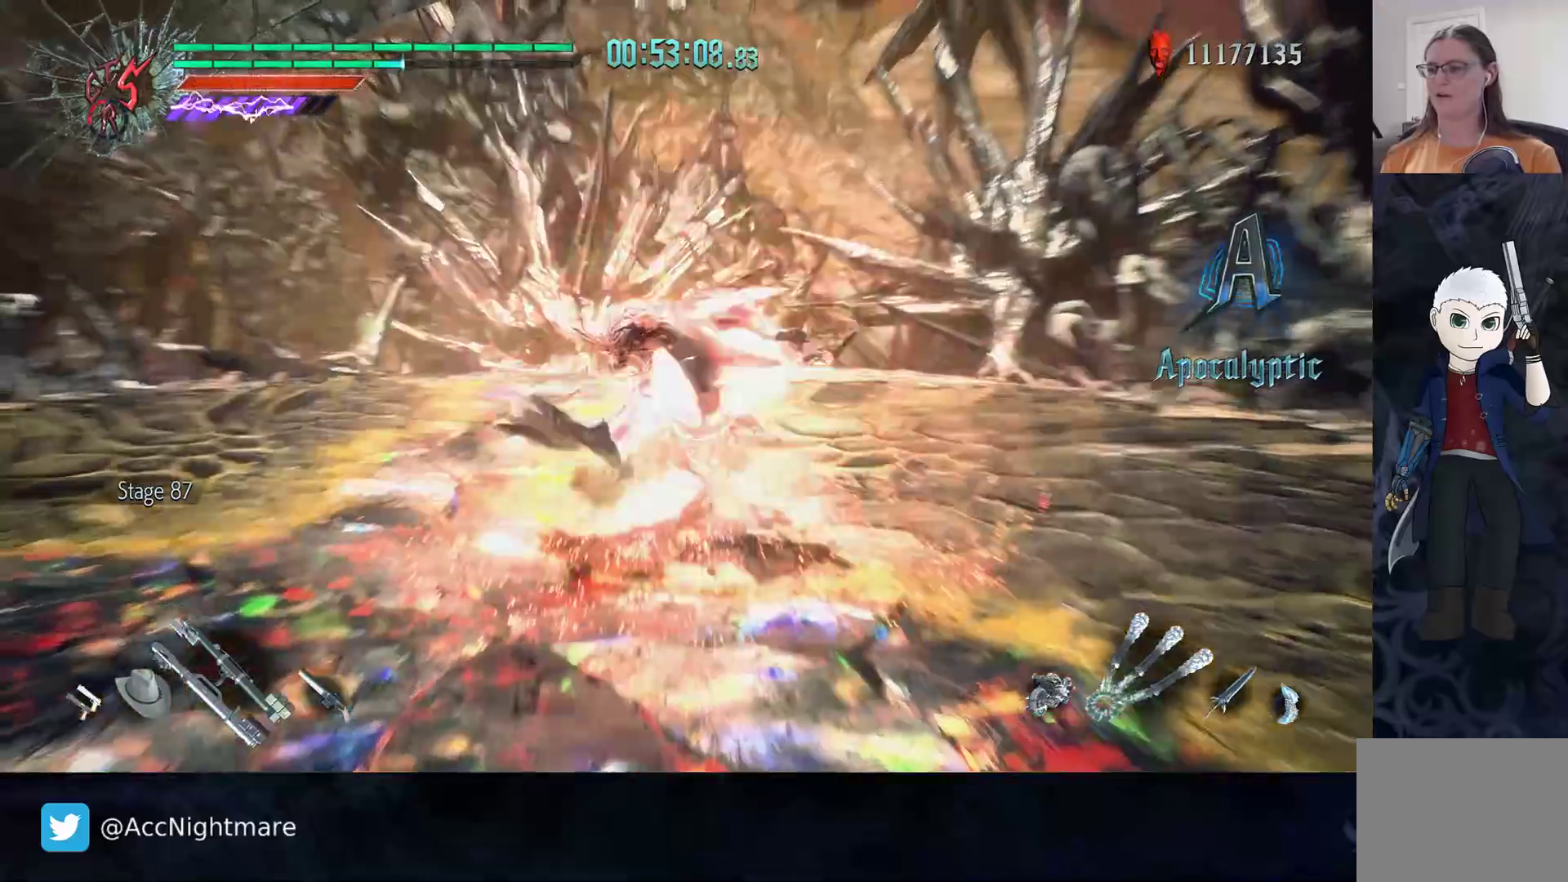
{"dt_ms": 500, "buttons": ["TRIANGLE"], "left_stick": "up", "right_stick": "center", "events": [[100, "TRIANGLE", "up"], [150, "TRIANGLE", "down"], [250, "TRIANGLE", "up"], [300, "TRIANGLE", "down"], [400, "TRIANGLE", "up"], [467, "TRIANGLE", "down"]]}
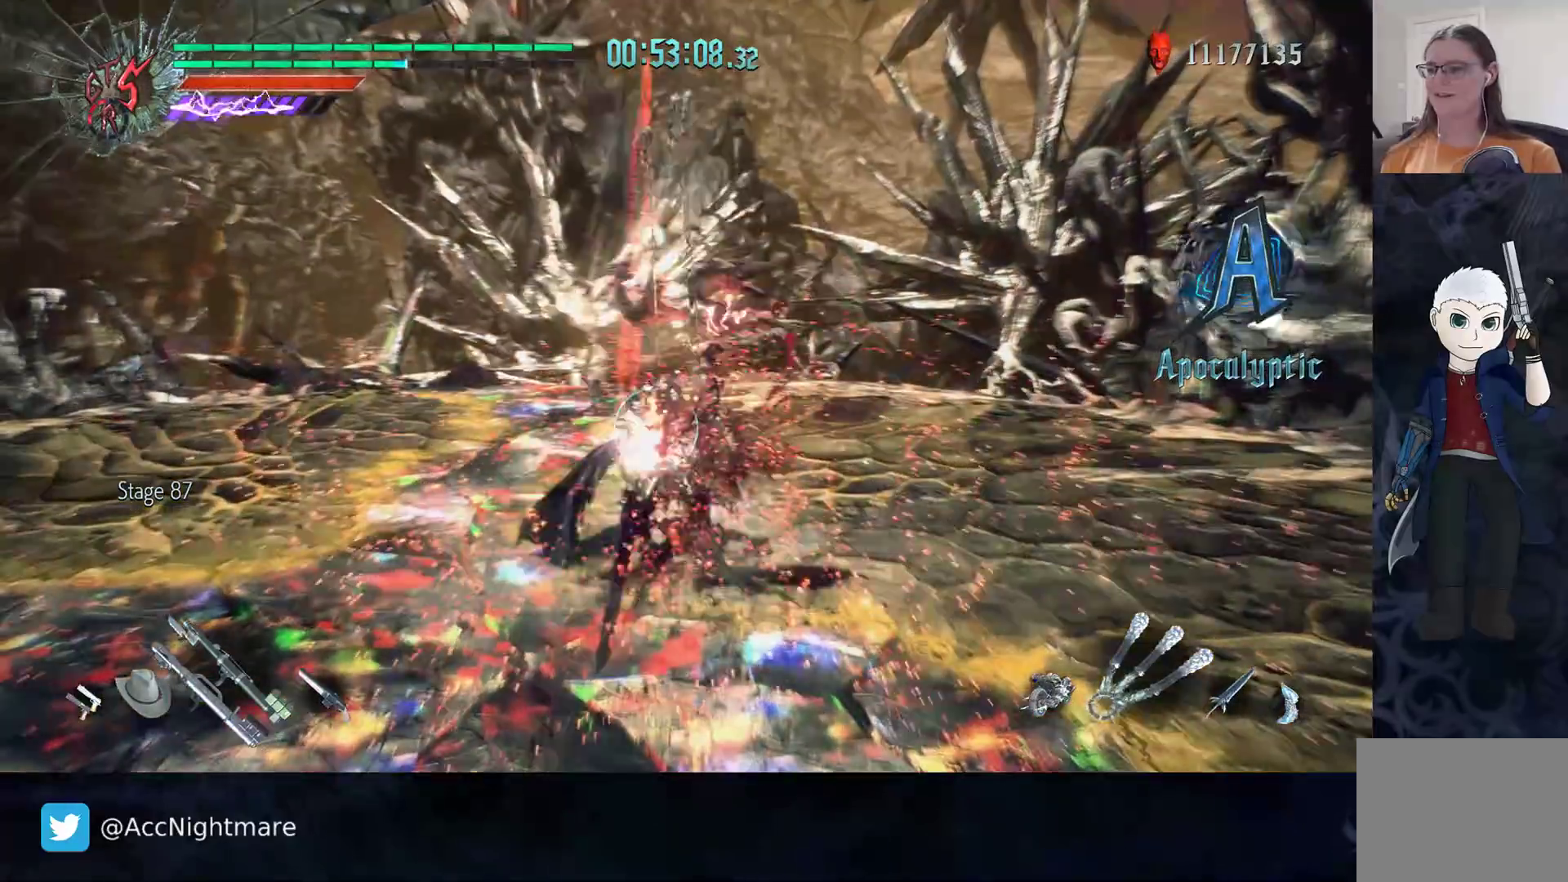
{"dt_ms": 500, "buttons": ["TRIANGLE"], "left_stick": "center", "right_stick": "center", "events": [[67, "TRIANGLE", "up"], [167, "left_stick", "center"], [300, "L2", "down"], [417, "L2", "up"], [433, "TRIANGLE", "down"]]}
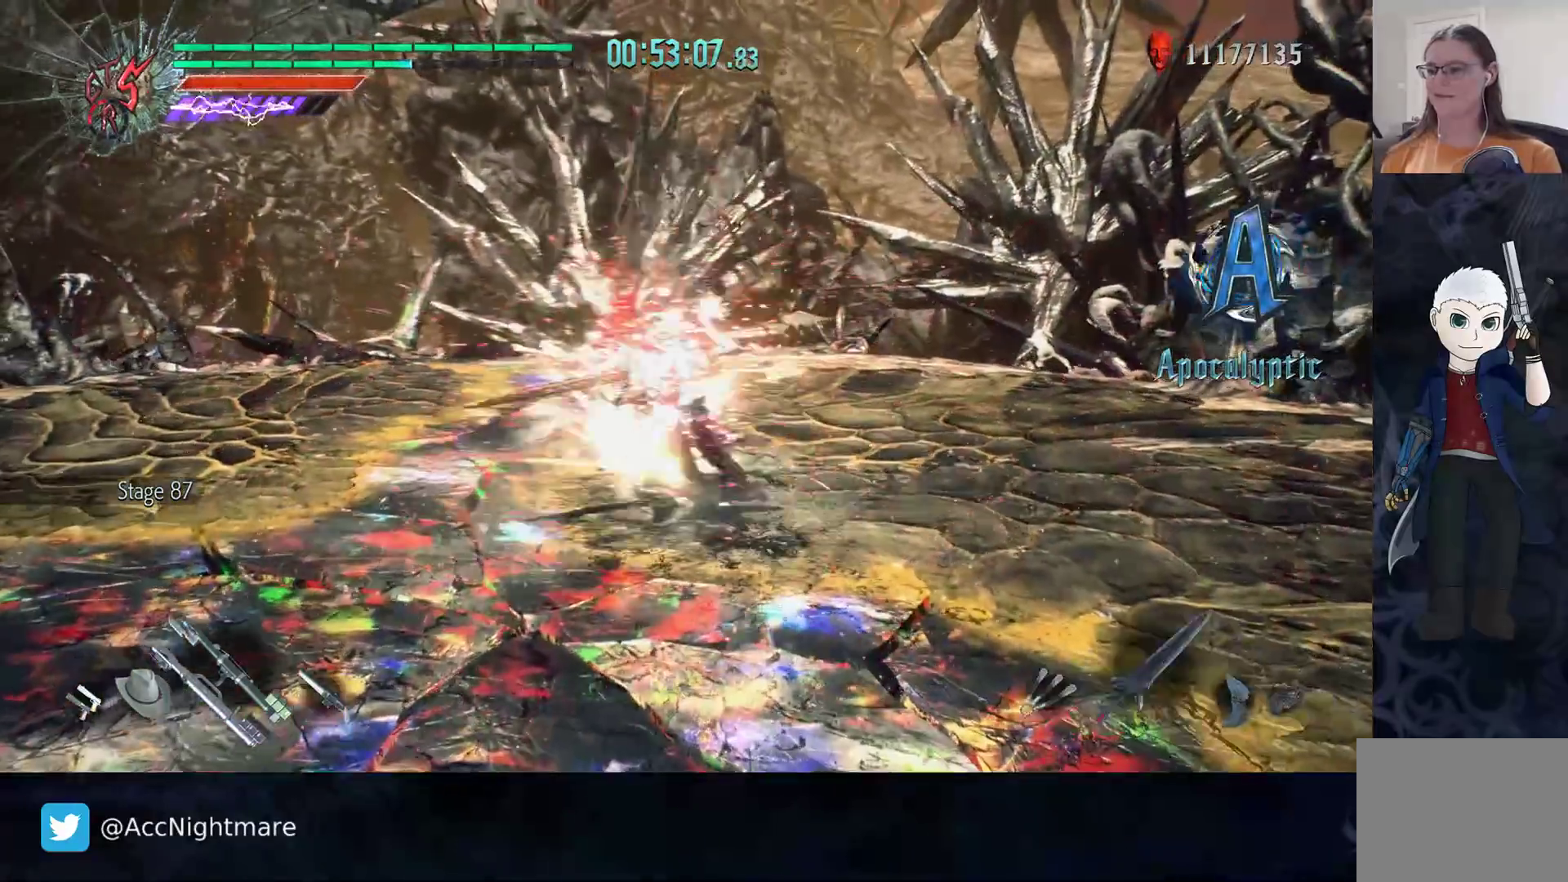
{"dt_ms": 500, "buttons": [], "left_stick": "center", "right_stick": "center", "events": [[33, "TRIANGLE", "up"], [83, "TRIANGLE", "down"], [183, "TRIANGLE", "up"], [250, "TRIANGLE", "down"], [333, "TRIANGLE", "up"], [400, "TRIANGLE", "down"], [483, "TRIANGLE", "up"]]}
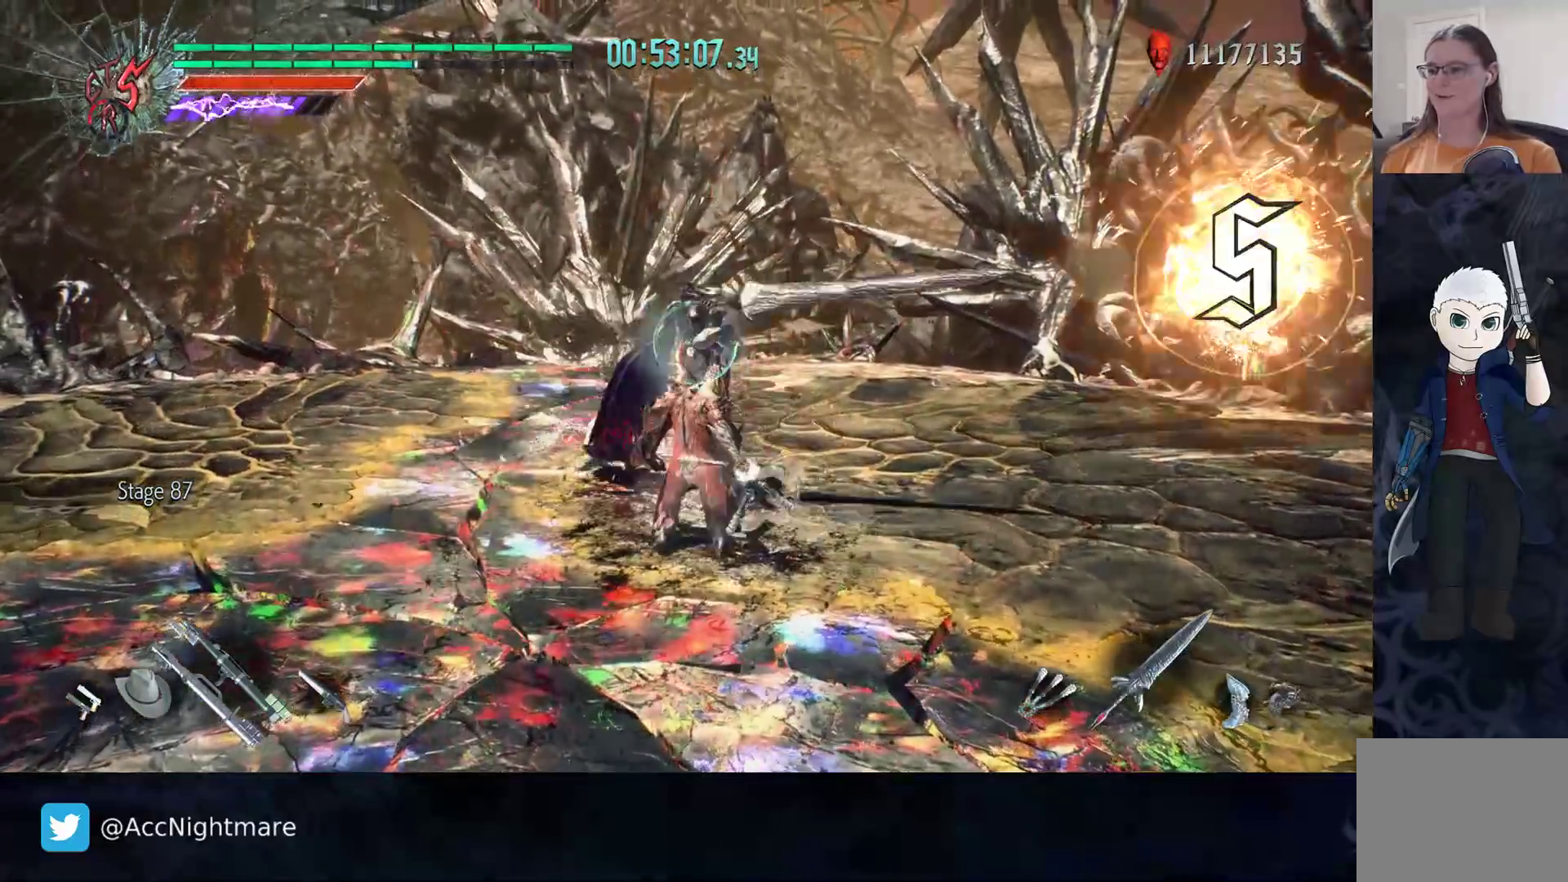
{"dt_ms": 500, "buttons": [], "left_stick": "up", "right_stick": "center", "events": [[50, "TRIANGLE", "down"], [117, "TRIANGLE", "up"], [217, "left_stick", "up"]]}
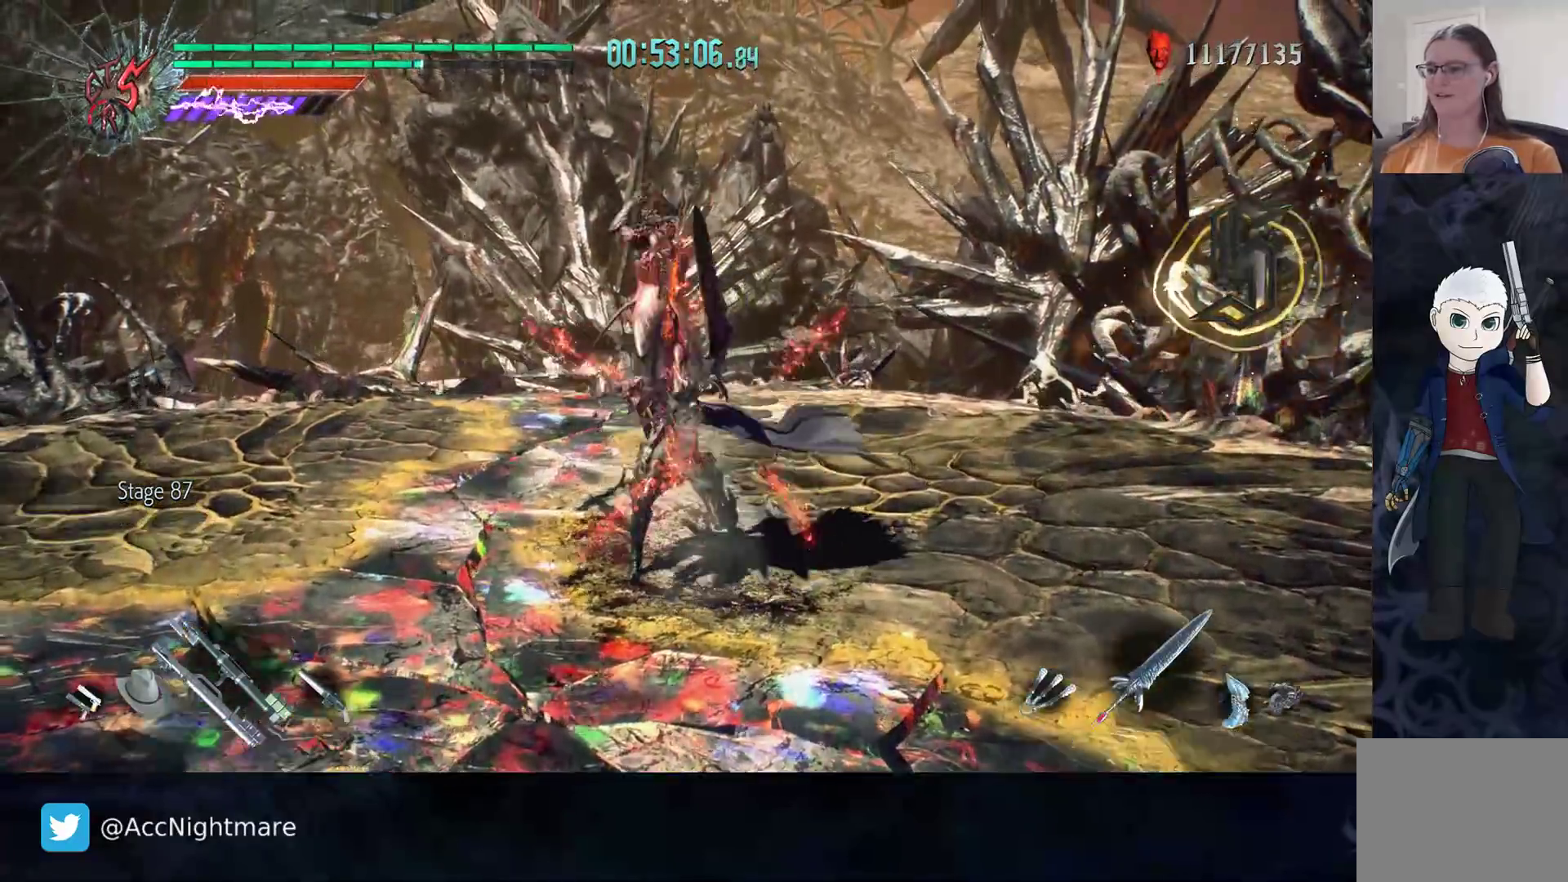
{"dt_ms": 500, "buttons": [], "left_stick": "down-right", "right_stick": "left", "events": [[233, "right_stick", "left"], [250, "left_stick", "center"], [383, "left_stick", "down-right"]]}
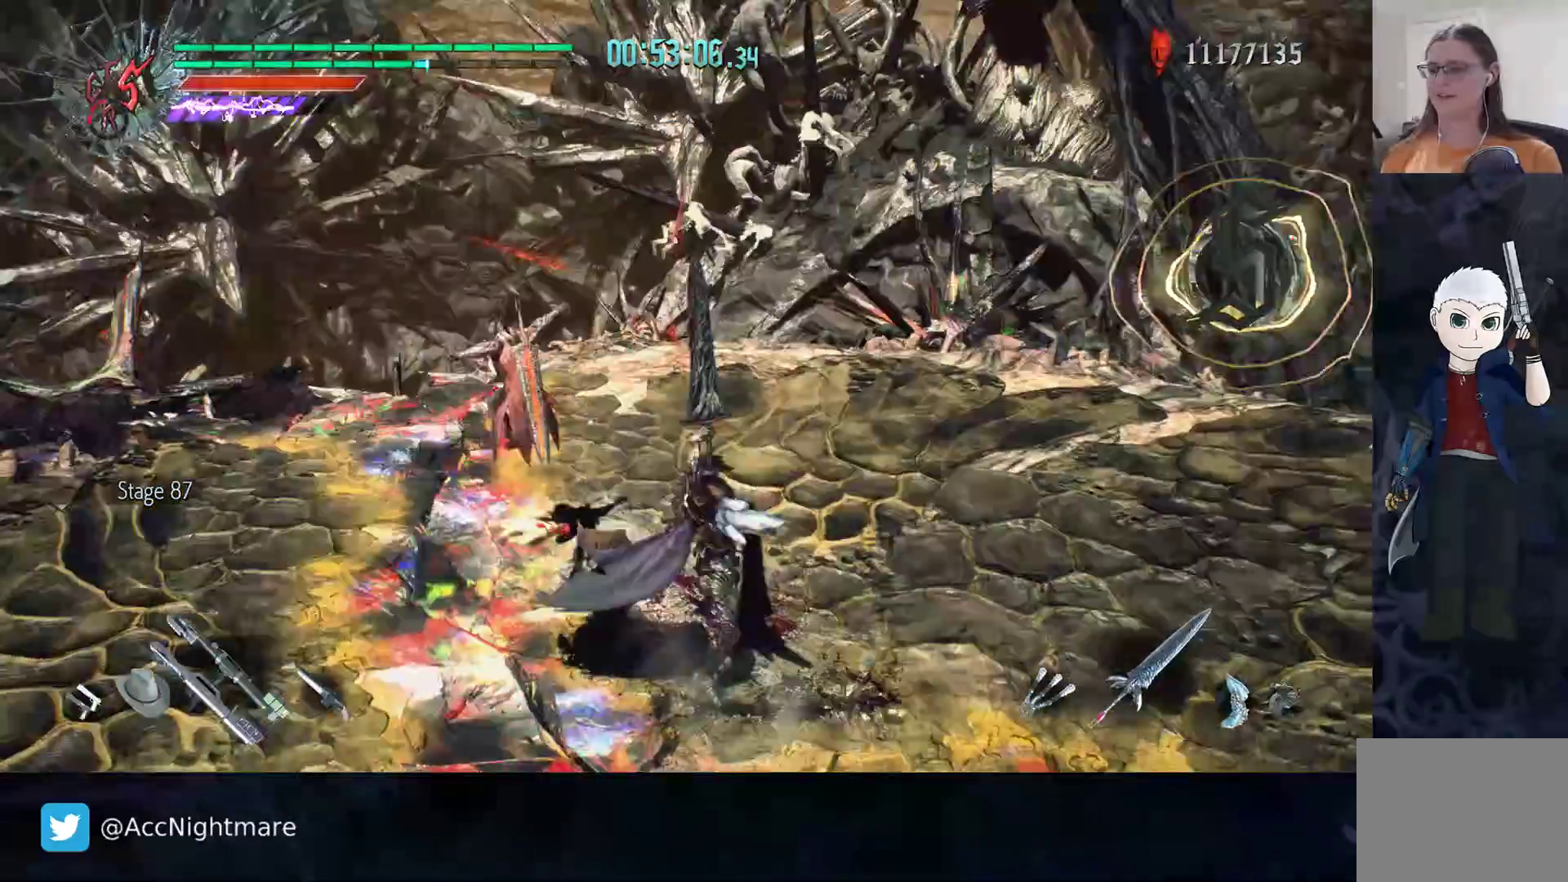
{"dt_ms": 500, "buttons": ["TRIANGLE"], "left_stick": "center", "right_stick": "center", "events": [[150, "right_stick", "center"], [217, "left_stick", "center"], [233, "TRIANGLE", "down"], [300, "TRIANGLE", "up"], [383, "TRIANGLE", "down"], [433, "TRIANGLE", "up"], [500, "TRIANGLE", "down"]]}
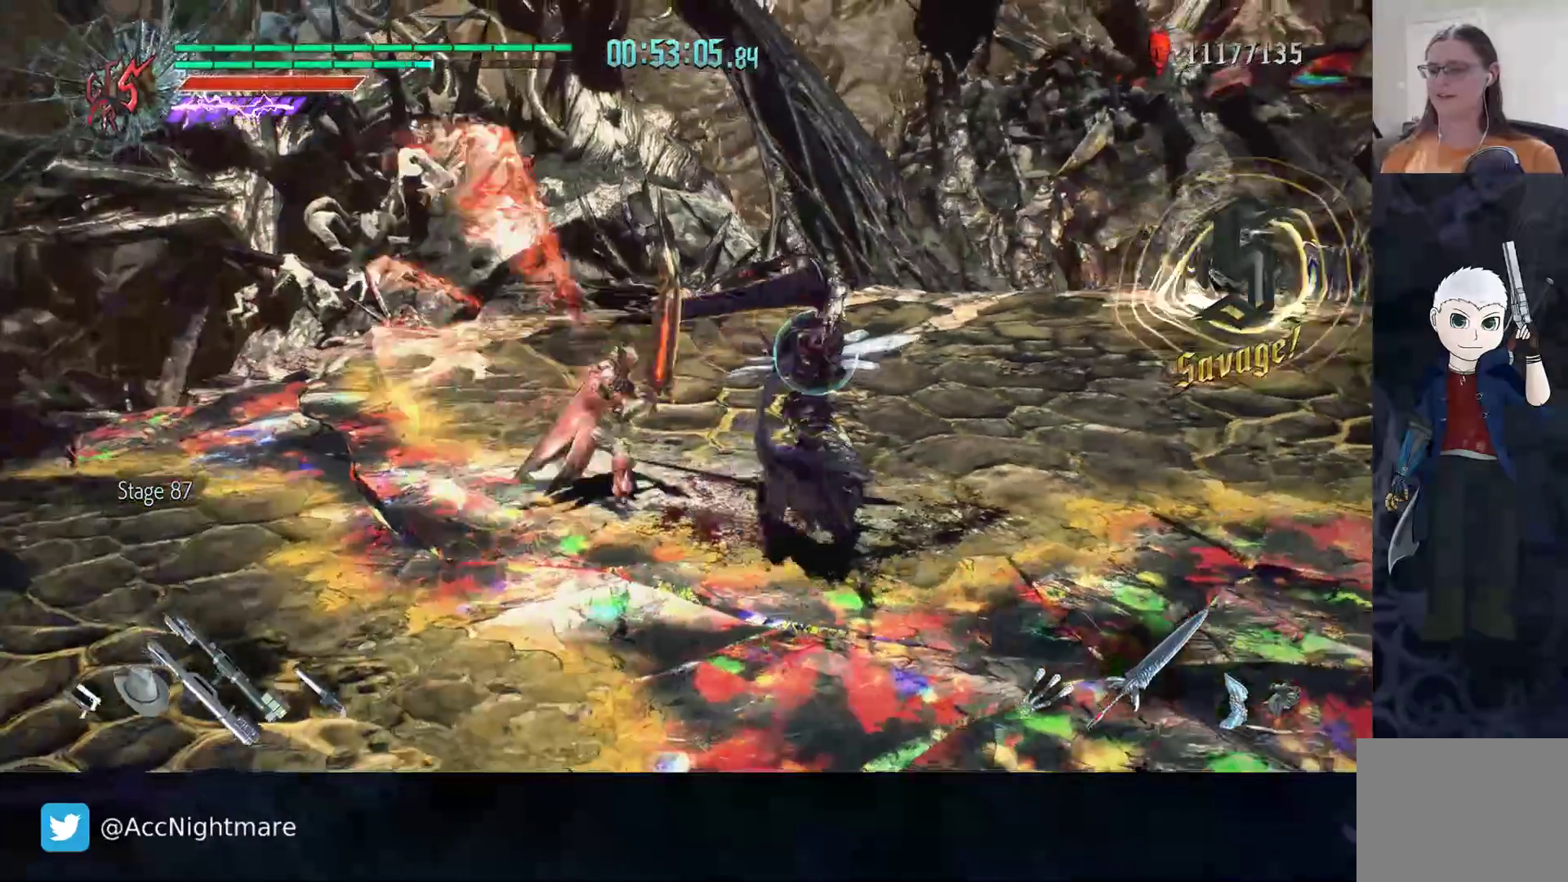
{"dt_ms": 500, "buttons": [], "left_stick": "center", "right_stick": "center", "events": [[217, "TRIANGLE", "up"], [283, "TRIANGLE", "down"], [367, "TRIANGLE", "up"]]}
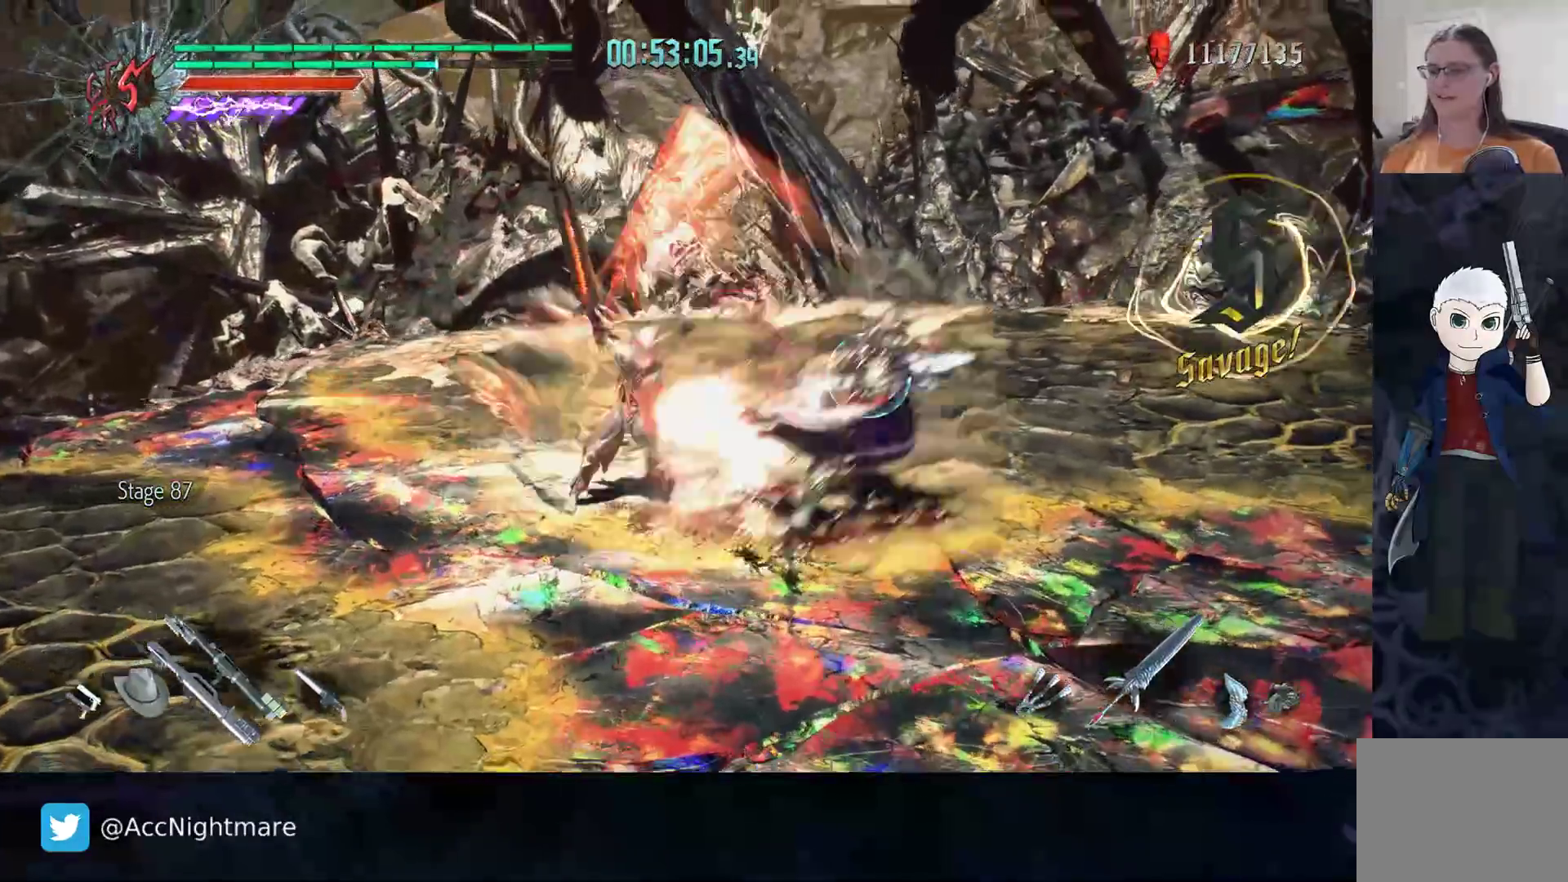
{"dt_ms": 500, "buttons": ["TRIANGLE"], "left_stick": "center", "right_stick": "center", "events": [[183, "TRIANGLE", "down"], [267, "TRIANGLE", "up"], [317, "TRIANGLE", "down"]]}
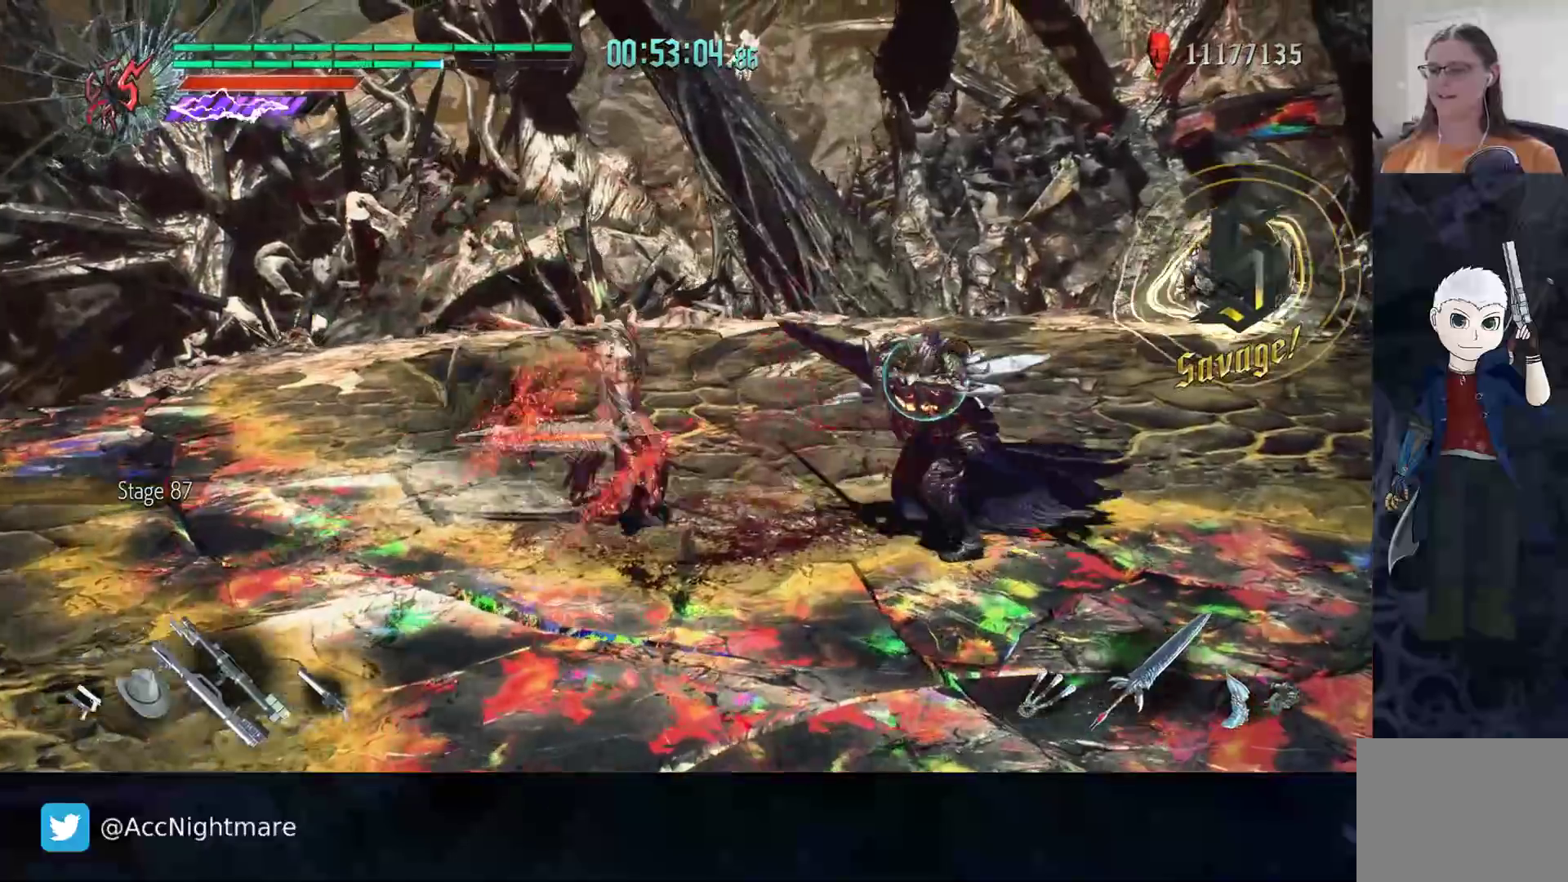
{"dt_ms": 500, "buttons": [], "left_stick": "right", "right_stick": "center", "events": [[433, "left_stick", "right"], [500, "TRIANGLE", "up"]]}
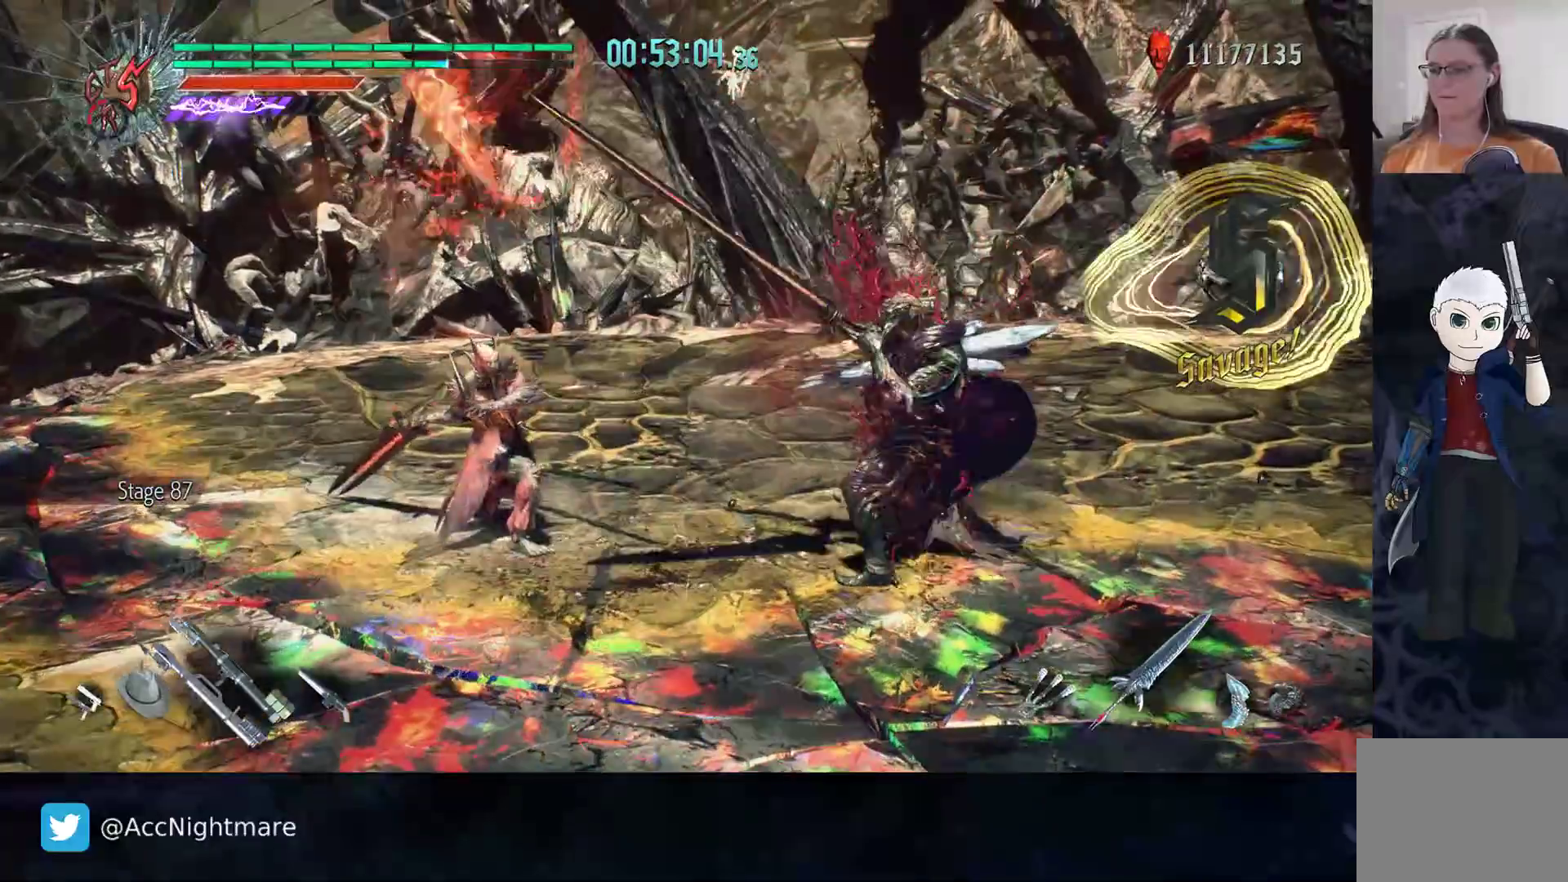
{"dt_ms": 500, "buttons": [], "left_stick": "right", "right_stick": "center", "events": []}
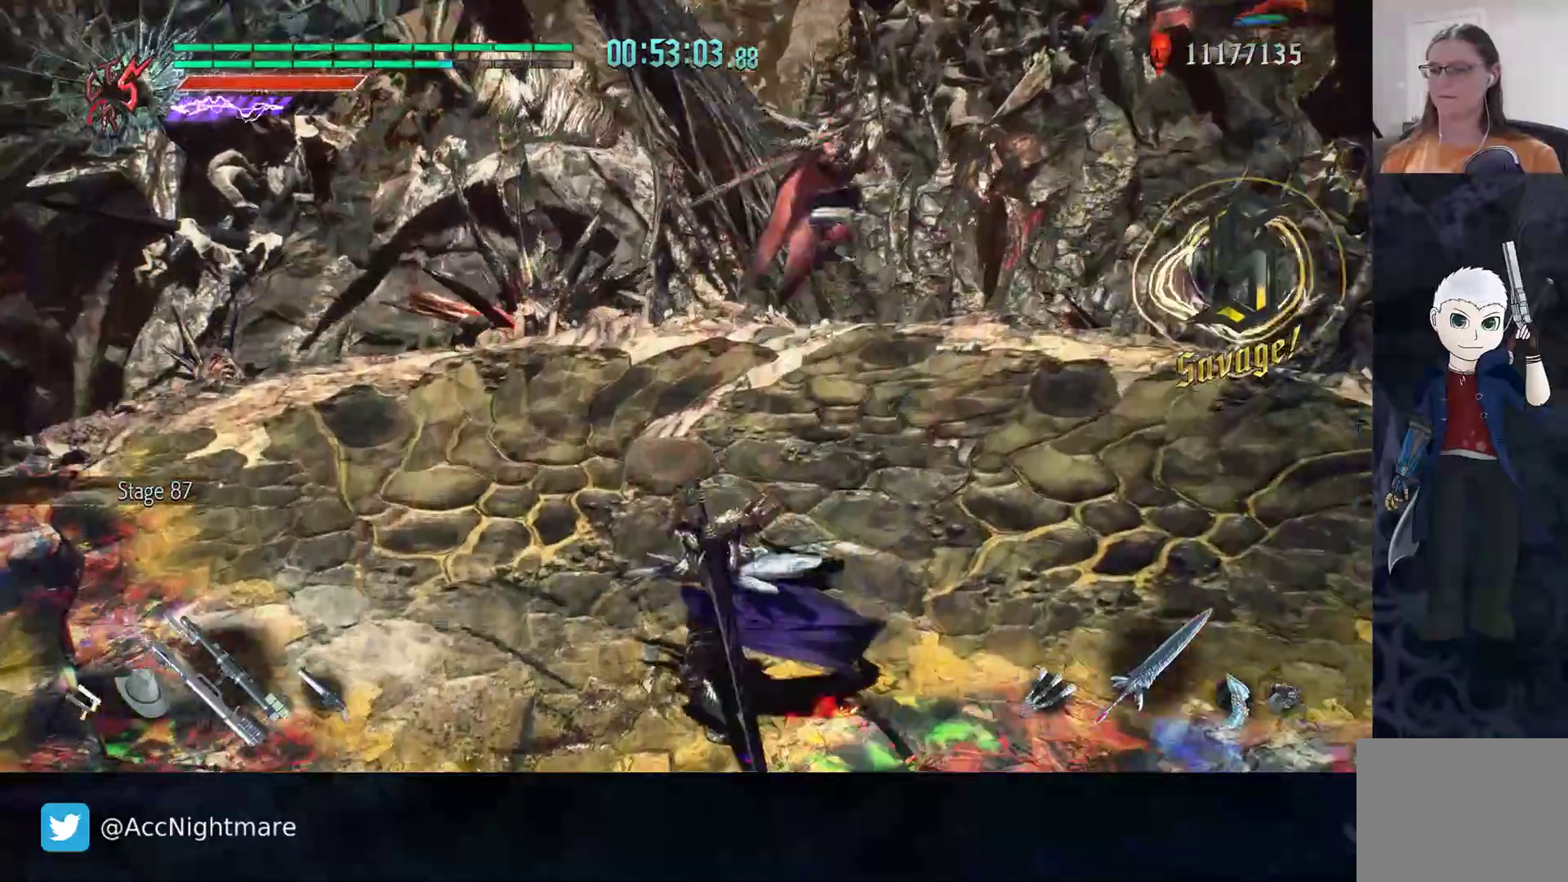
{"dt_ms": 500, "buttons": [], "left_stick": "center", "right_stick": "center", "events": [[150, "left_stick", "center"], [167, "SQUARE", "down"], [483, "SQUARE", "up"]]}
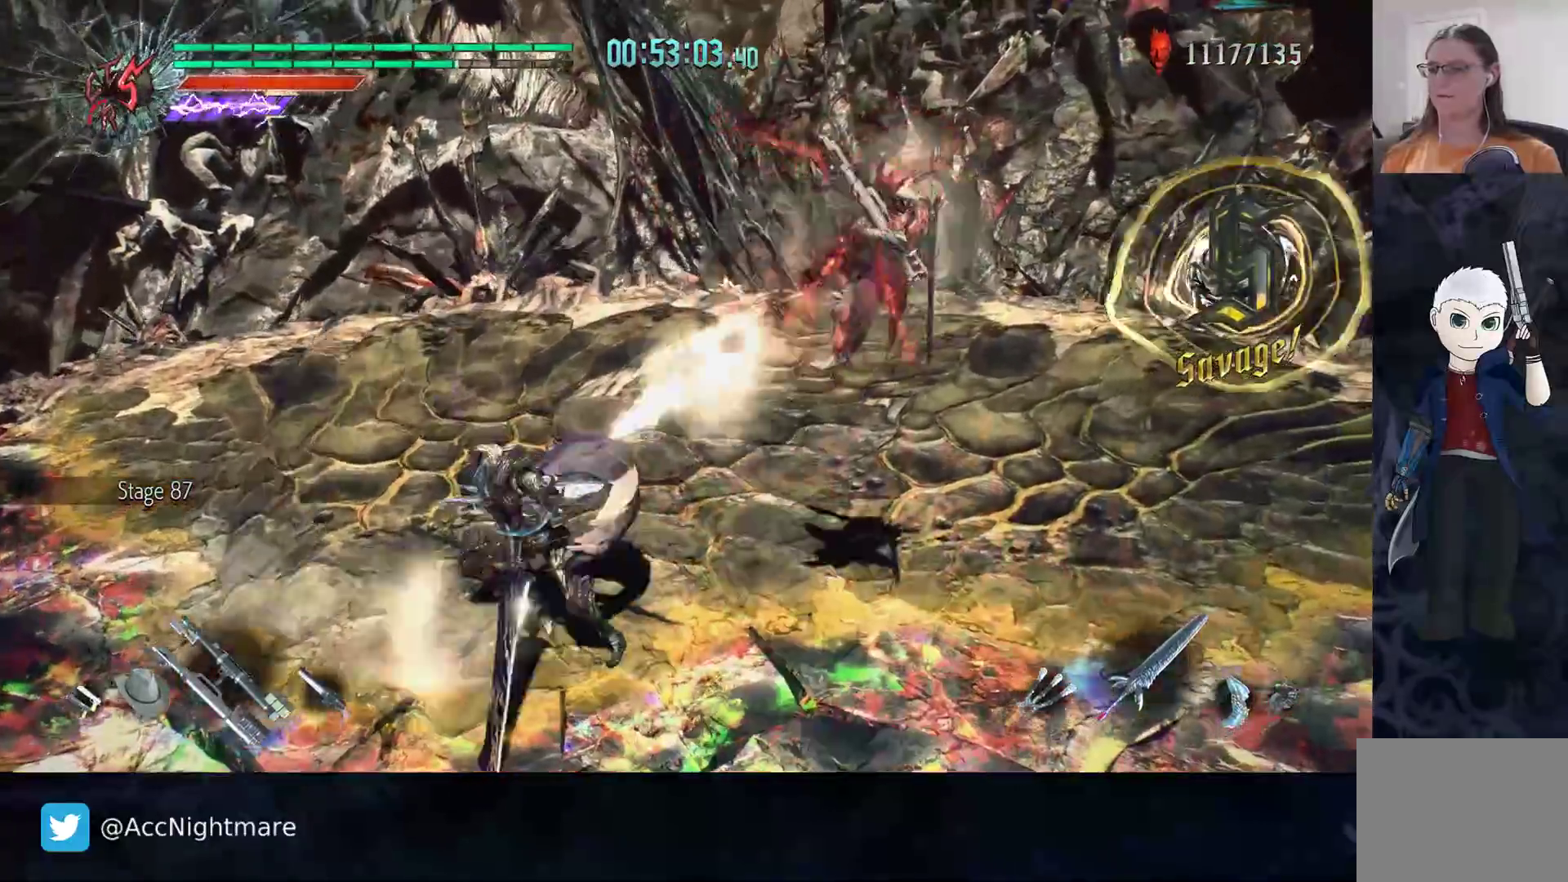
{"dt_ms": 500, "buttons": [], "left_stick": "up-left", "right_stick": "center", "events": [[17, "left_stick", "left"], [67, "right_stick", "right"], [400, "left_stick", "up-left"], [417, "right_stick", "center"]]}
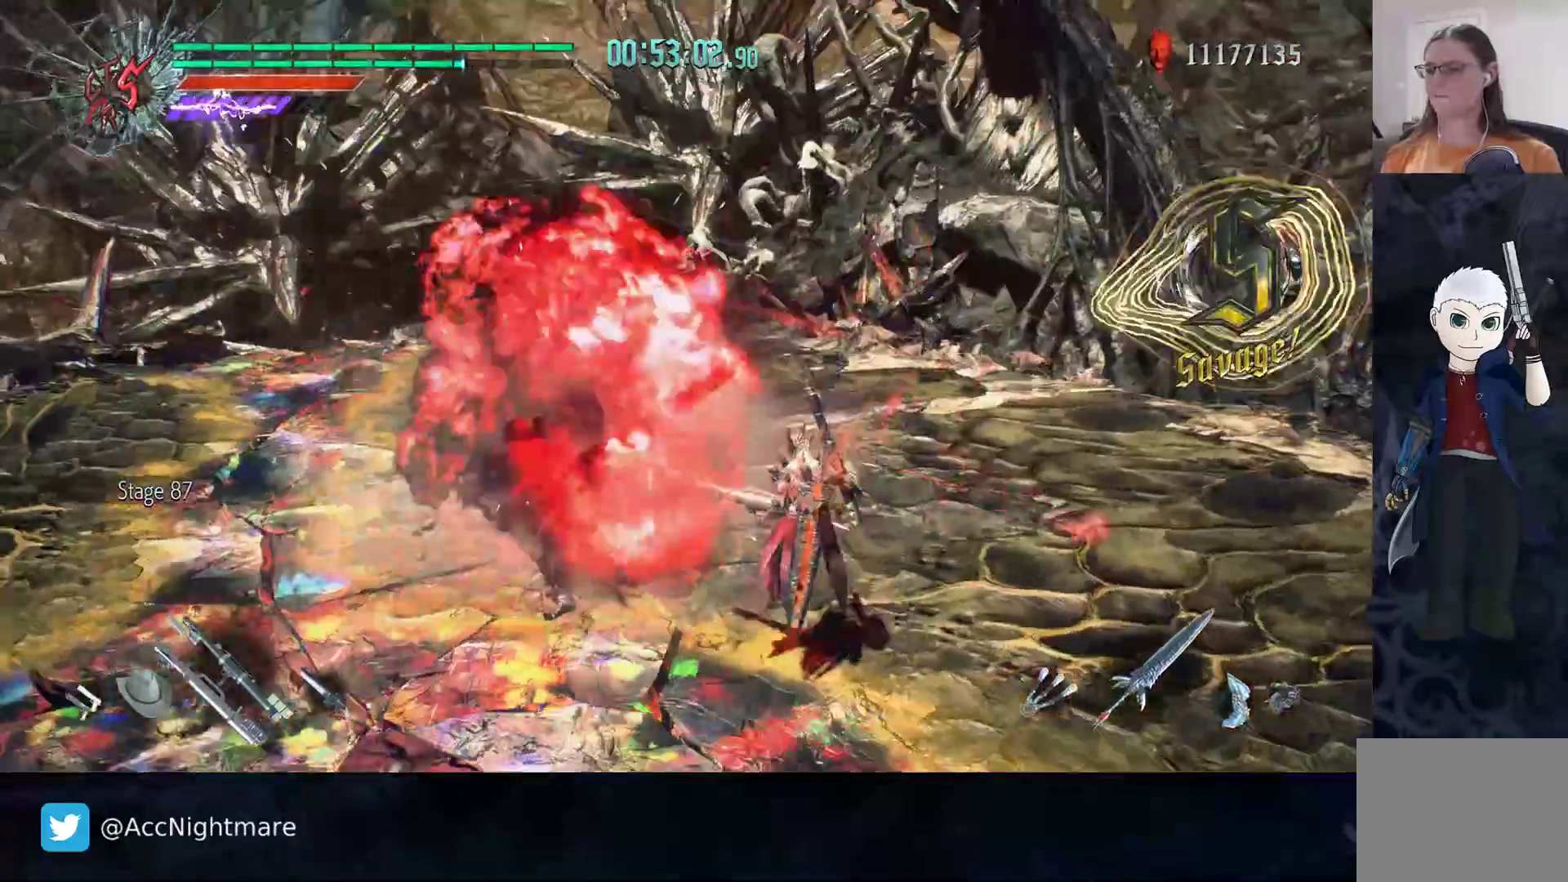
{"dt_ms": 500, "buttons": [], "left_stick": "center", "right_stick": "center", "events": [[500, "left_stick", "center"]]}
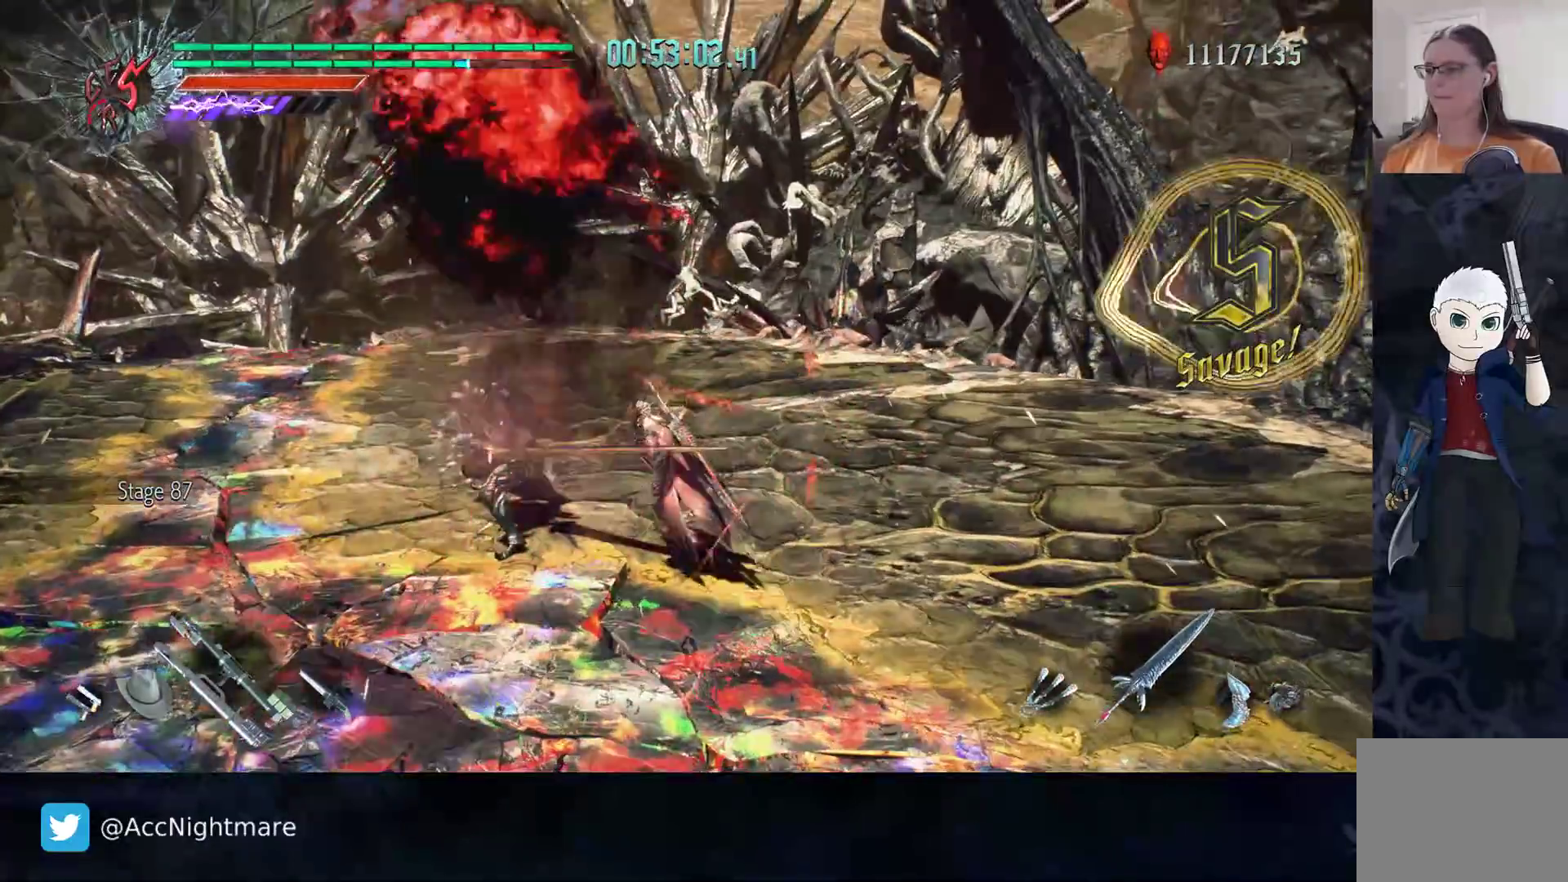
{"dt_ms": 500, "buttons": ["TRIANGLE"], "left_stick": "center", "right_stick": "center", "events": [[17, "TRIANGLE", "down"], [83, "TRIANGLE", "up"], [167, "TRIANGLE", "down"], [233, "TRIANGLE", "up"], [283, "TRIANGLE", "down"], [367, "TRIANGLE", "up"], [433, "TRIANGLE", "down"]]}
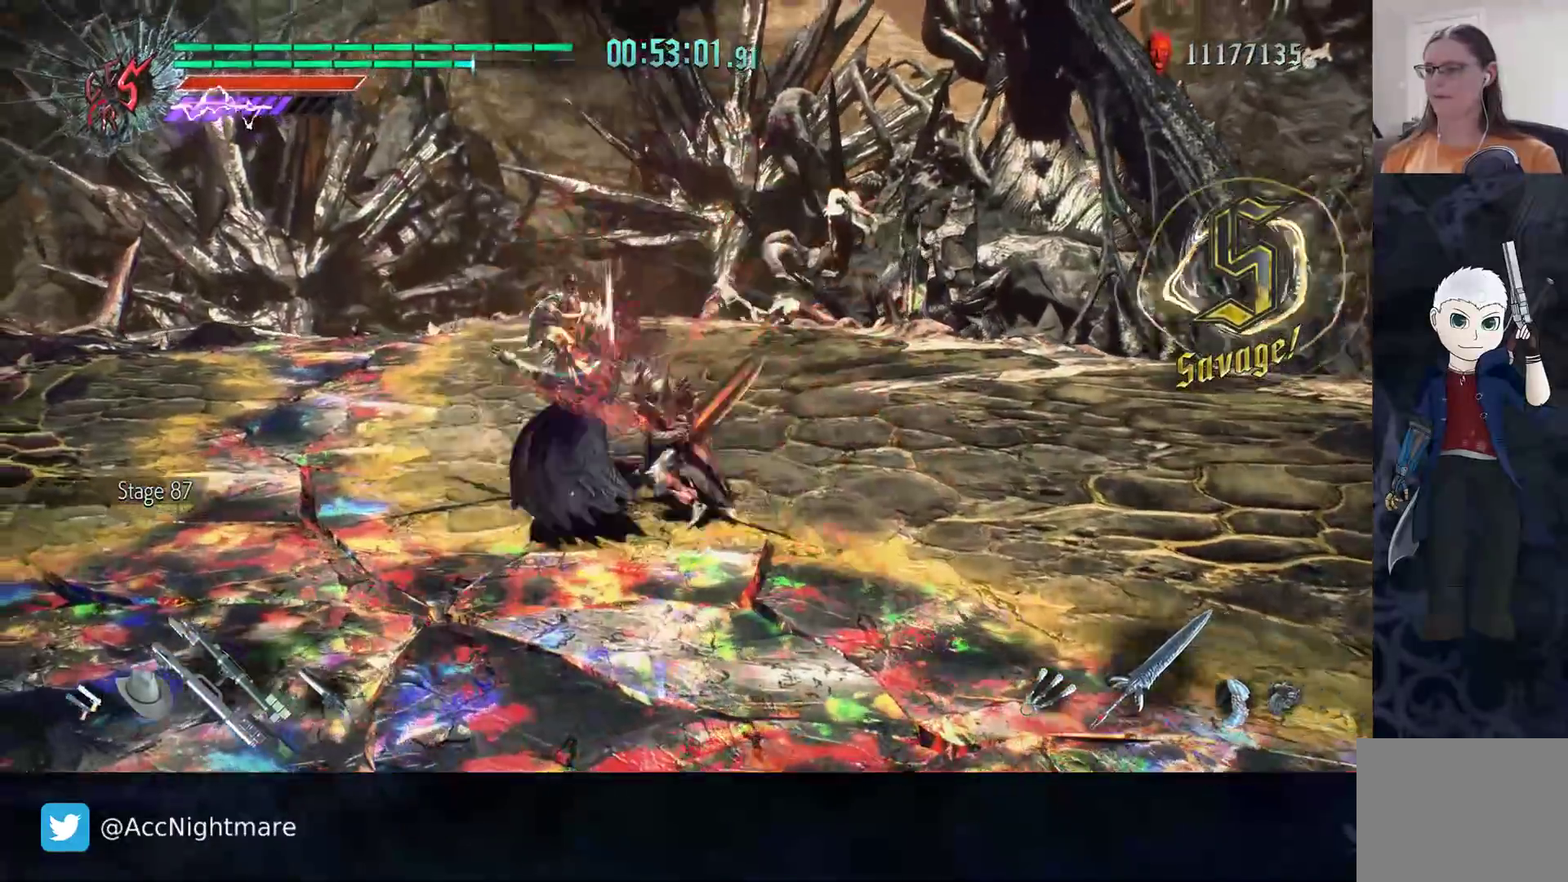
{"dt_ms": 500, "buttons": ["TRIANGLE"], "left_stick": "down-right", "right_stick": "center", "events": [[17, "TRIANGLE", "up"], [17, "left_stick", "down-right"], [117, "TRIANGLE", "down"], [183, "TRIANGLE", "up"], [250, "TRIANGLE", "down"], [333, "TRIANGLE", "up"], [400, "TRIANGLE", "down"]]}
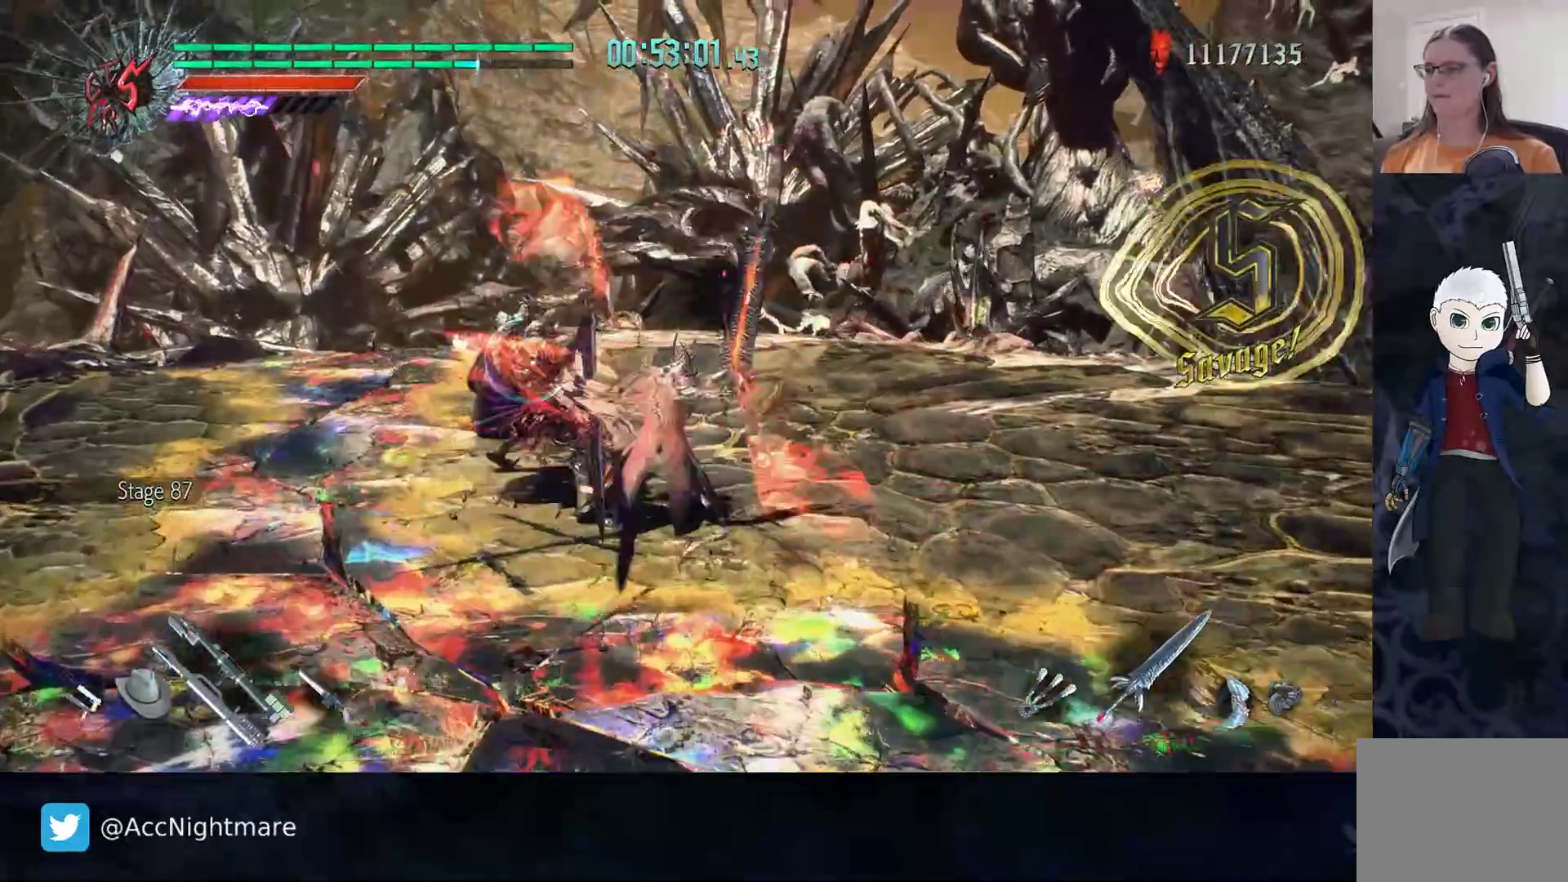
{"dt_ms": 500, "buttons": ["L1"], "left_stick": "up-left", "right_stick": "center", "events": [[67, "left_stick", "center"], [267, "TRIANGLE", "up"], [367, "left_stick", "up-left"], [500, "L1", "down"]]}
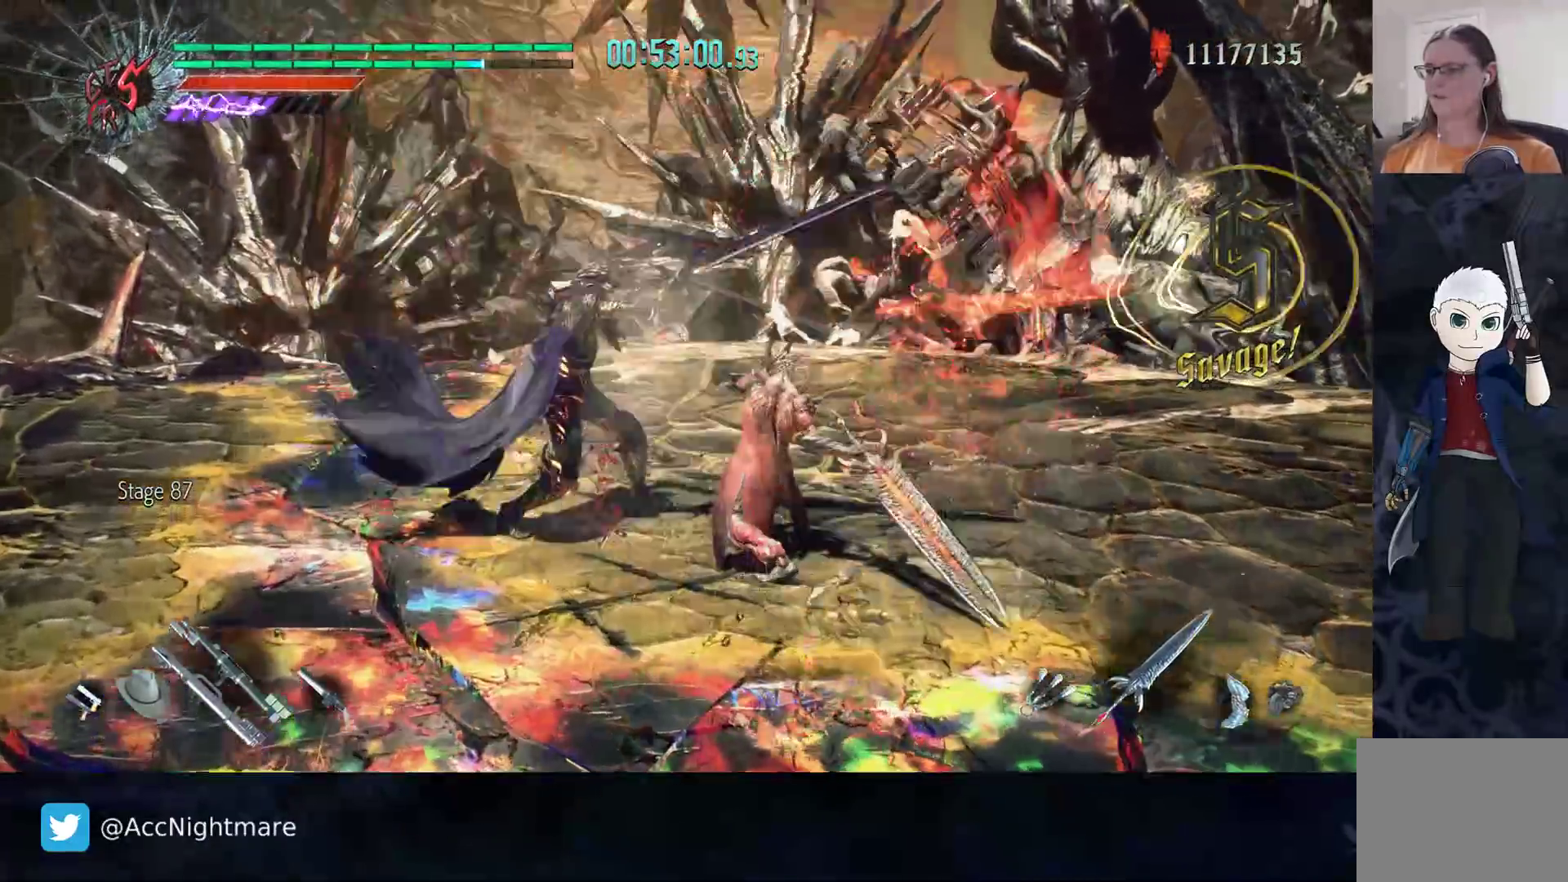
{"dt_ms": 500, "buttons": [], "left_stick": "up-left", "right_stick": "center", "events": [[67, "L1", "up"]]}
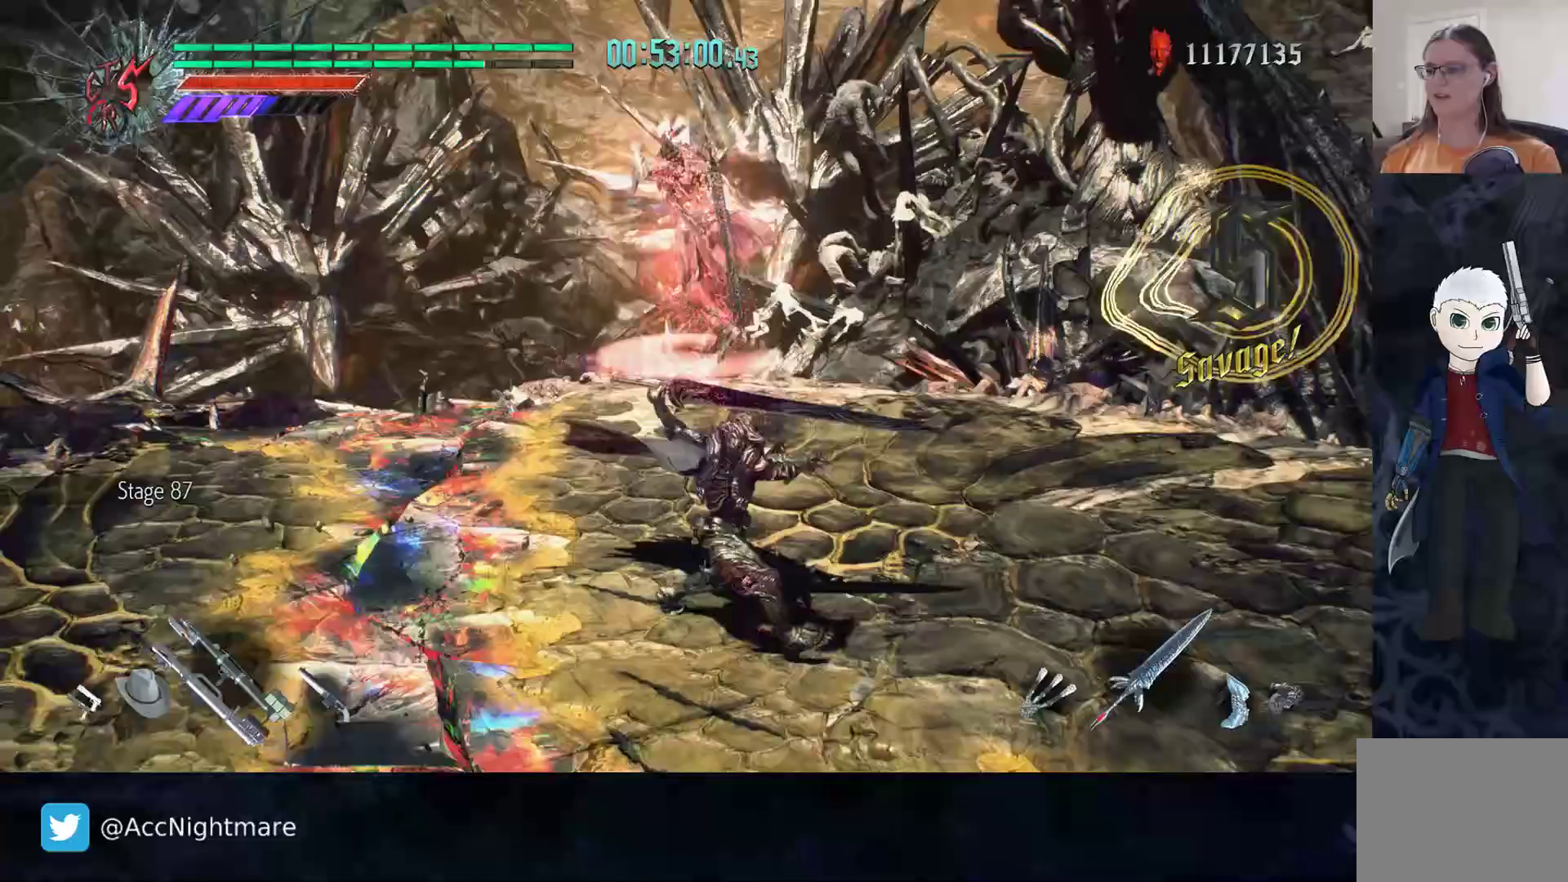
{"dt_ms": 500, "buttons": [], "left_stick": "center", "right_stick": "left", "events": [[100, "left_stick", "center"], [117, "SQUARE", "down"], [350, "SQUARE", "up"], [433, "right_stick", "left"]]}
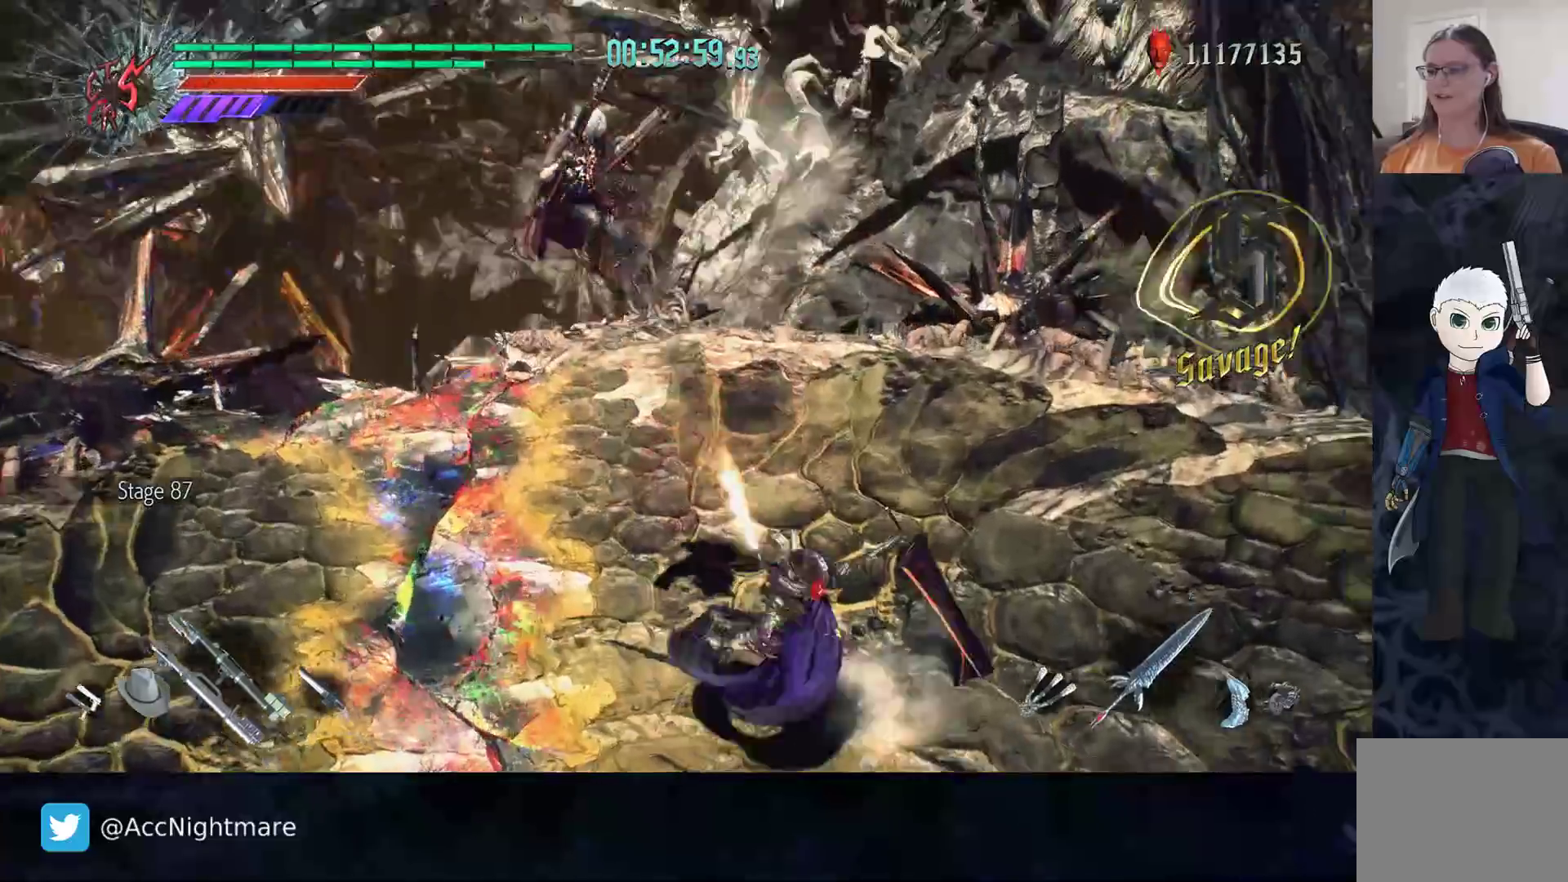
{"dt_ms": 1000, "buttons": [], "left_stick": "right", "right_stick": "center"}
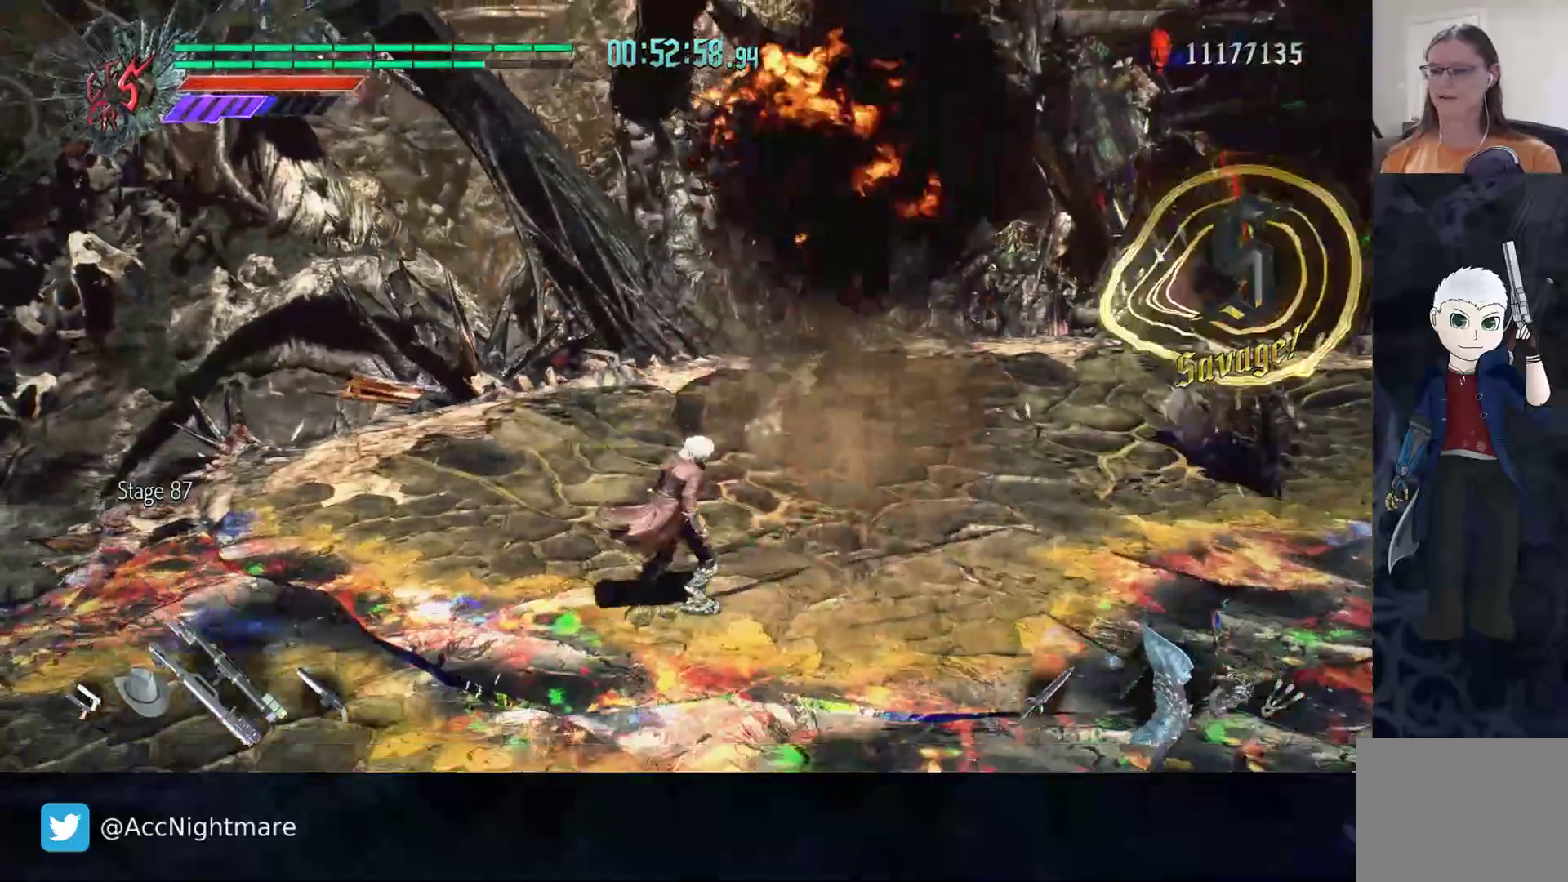
{"dt_ms": 500, "buttons": [], "left_stick": "right", "right_stick": "center", "events": []}
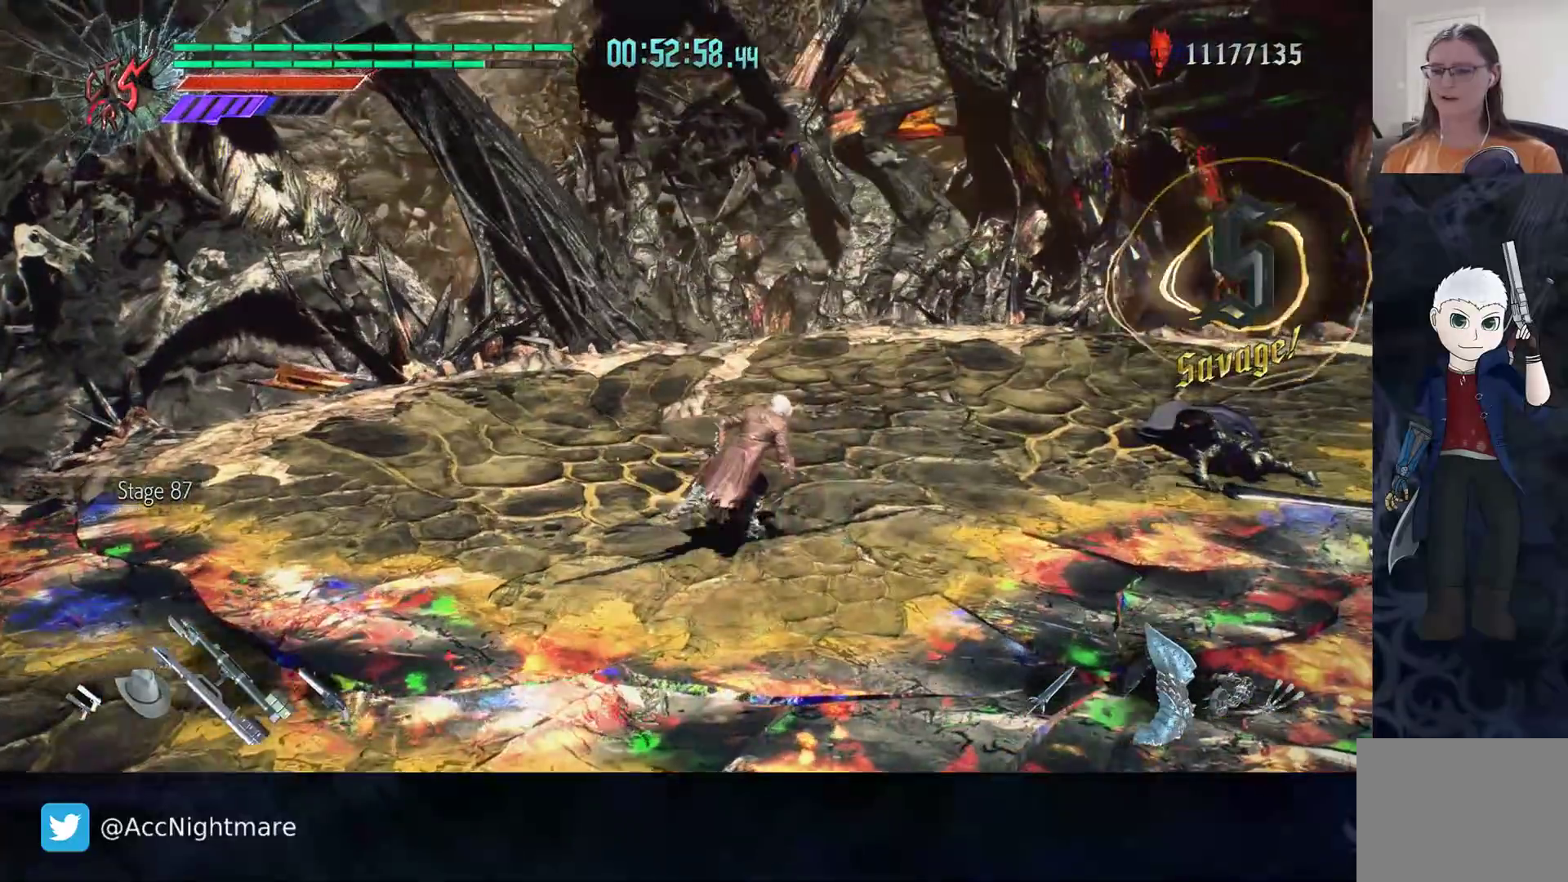
{"dt_ms": 500, "buttons": [], "left_stick": "right", "right_stick": "center", "events": []}
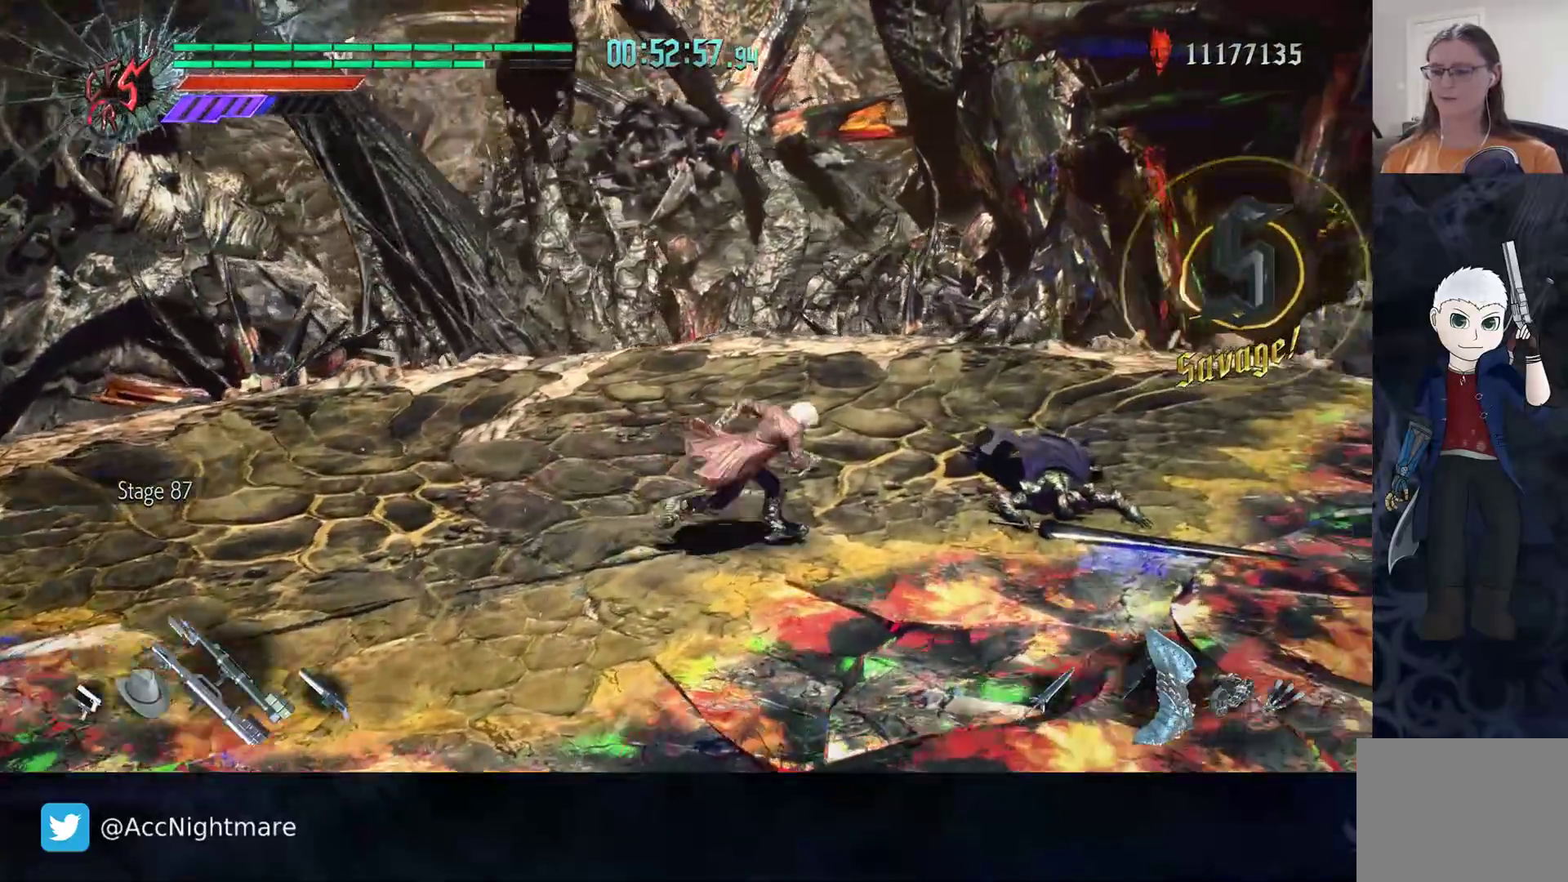
{"dt_ms": 500, "buttons": [], "left_stick": "left", "right_stick": "center", "events": [[317, "left_stick", "left"]]}
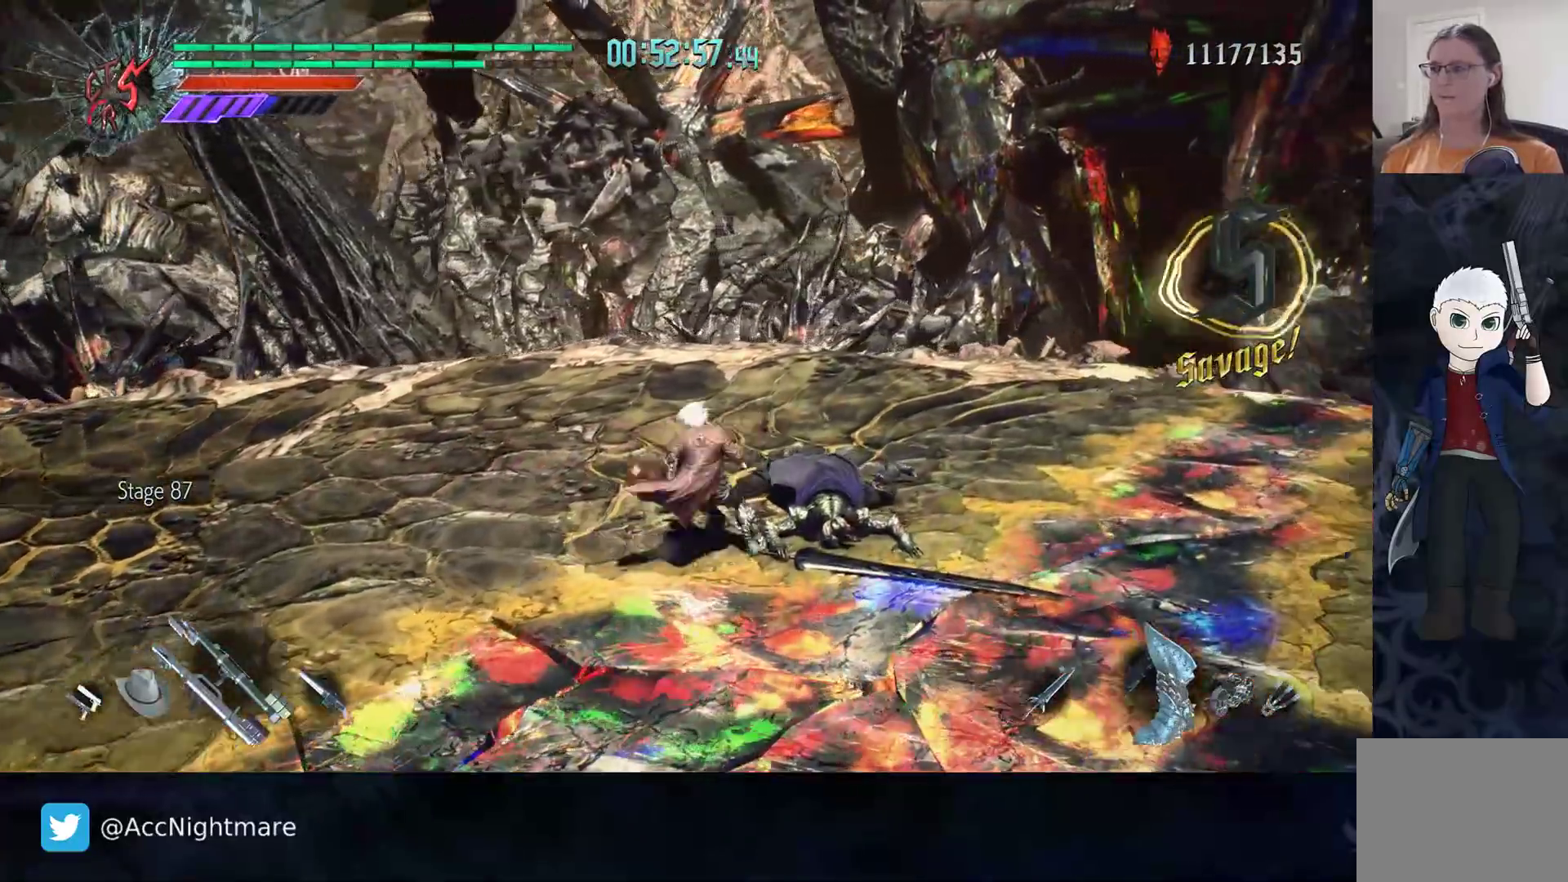
{"dt_ms": 500, "buttons": ["DPAD_LEFT"], "left_stick": "left", "right_stick": "center", "events": [[417, "DPAD_LEFT", "down"]]}
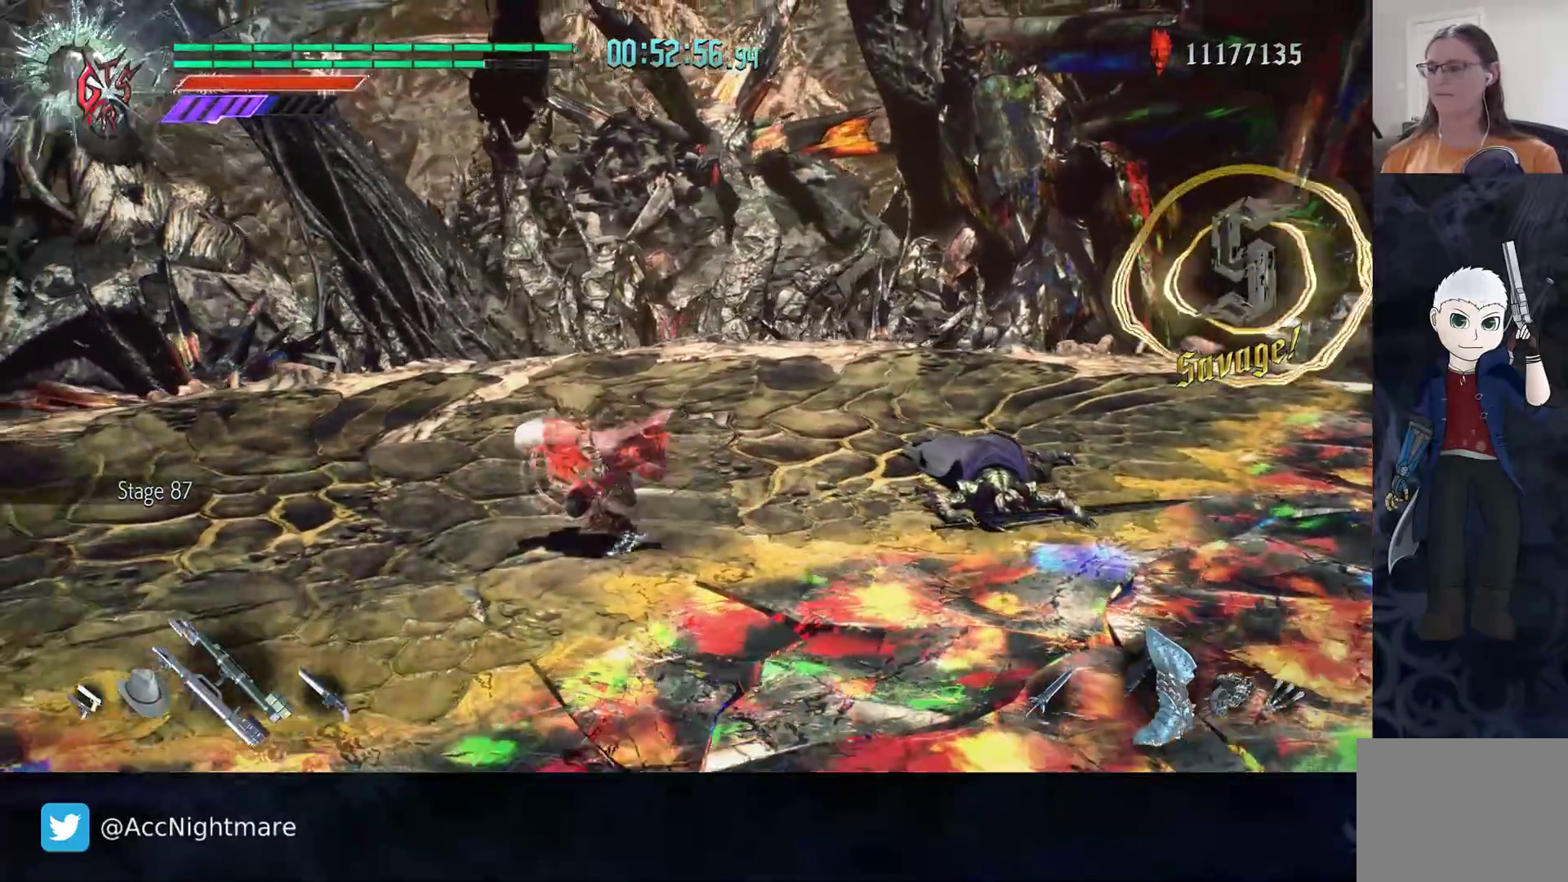
{"dt_ms": 500, "buttons": [], "left_stick": "left", "right_stick": "center", "events": [[17, "DPAD_LEFT", "up"]]}
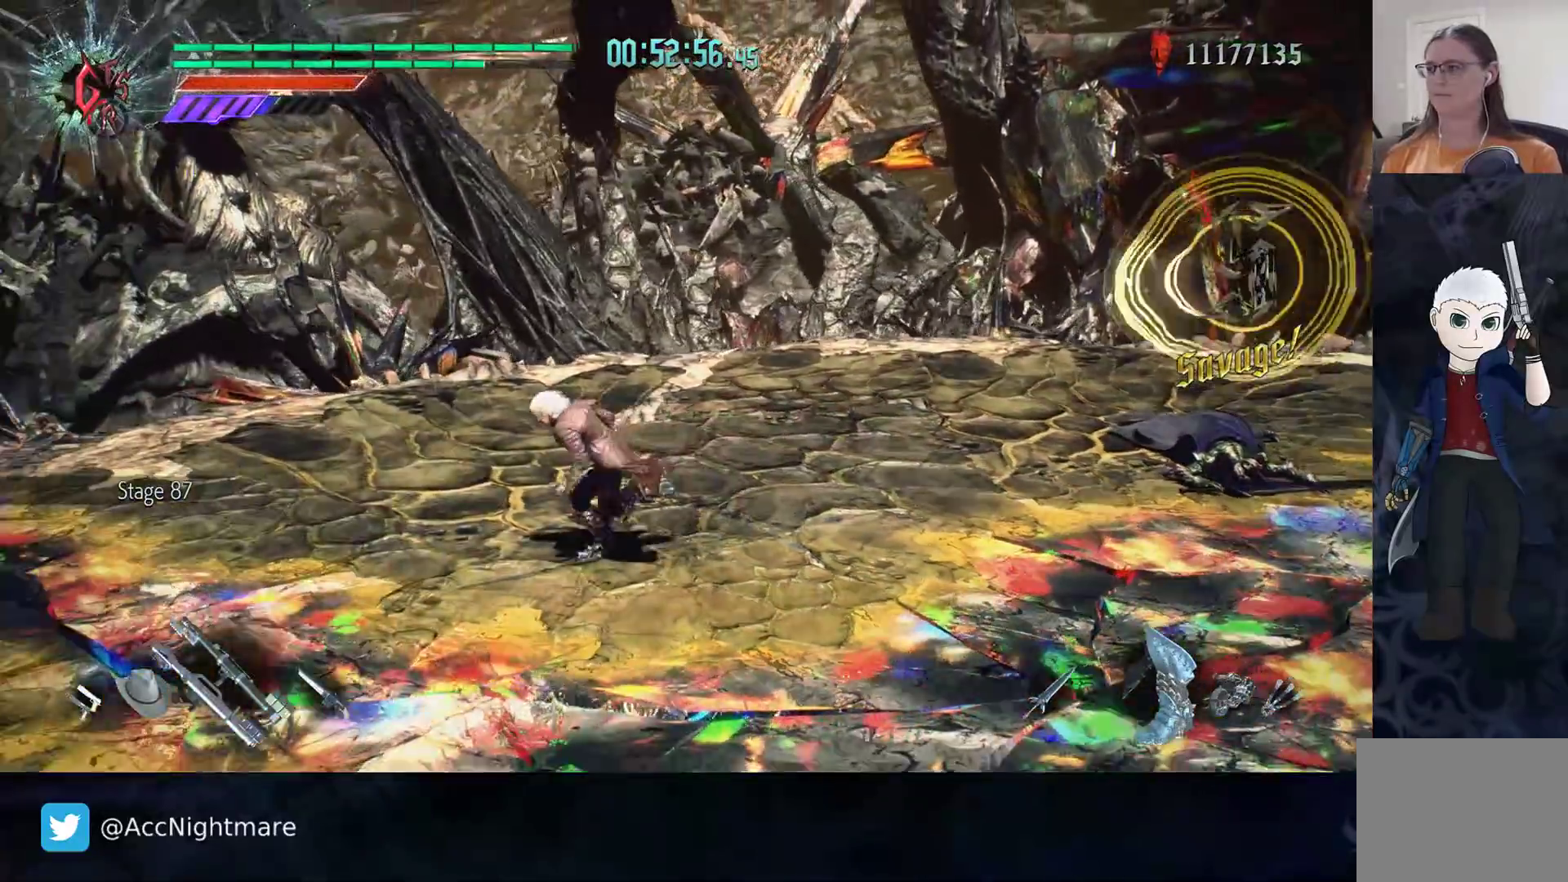
{"dt_ms": 500, "buttons": [], "left_stick": "center", "right_stick": "center", "events": [[133, "left_stick", "down-left"], [433, "left_stick", "center"]]}
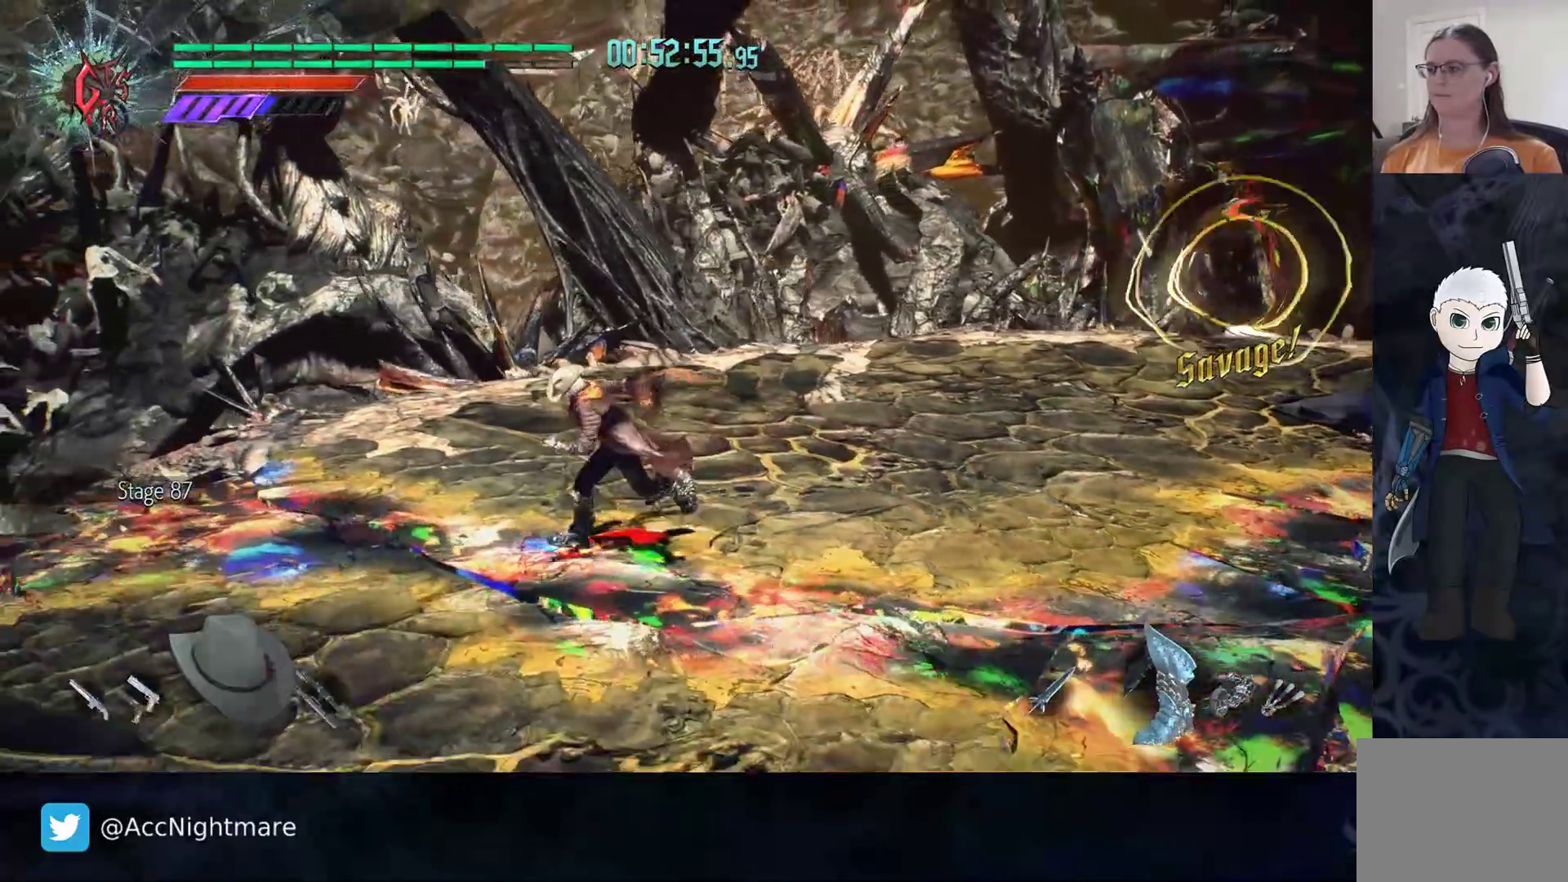
{"dt_ms": 500, "buttons": ["CIRCLE"], "left_stick": "center", "right_stick": "center", "events": [[83, "left_stick", "up-right"], [133, "CIRCLE", "down"], [250, "left_stick", "center"]]}
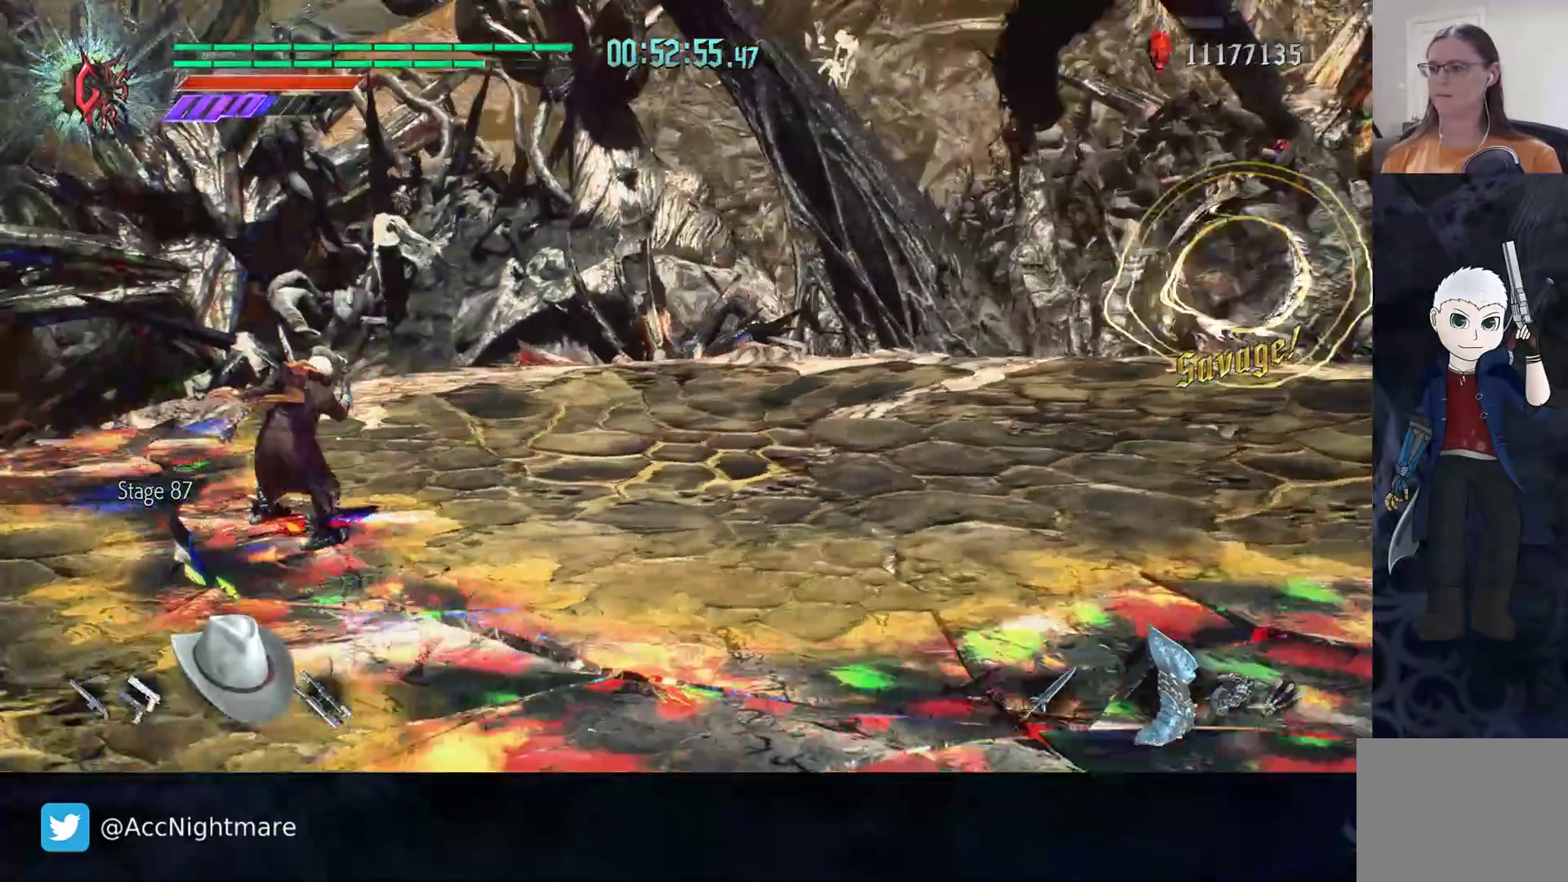
{"dt_ms": 500, "buttons": ["CIRCLE"], "left_stick": "center", "right_stick": "center", "events": []}